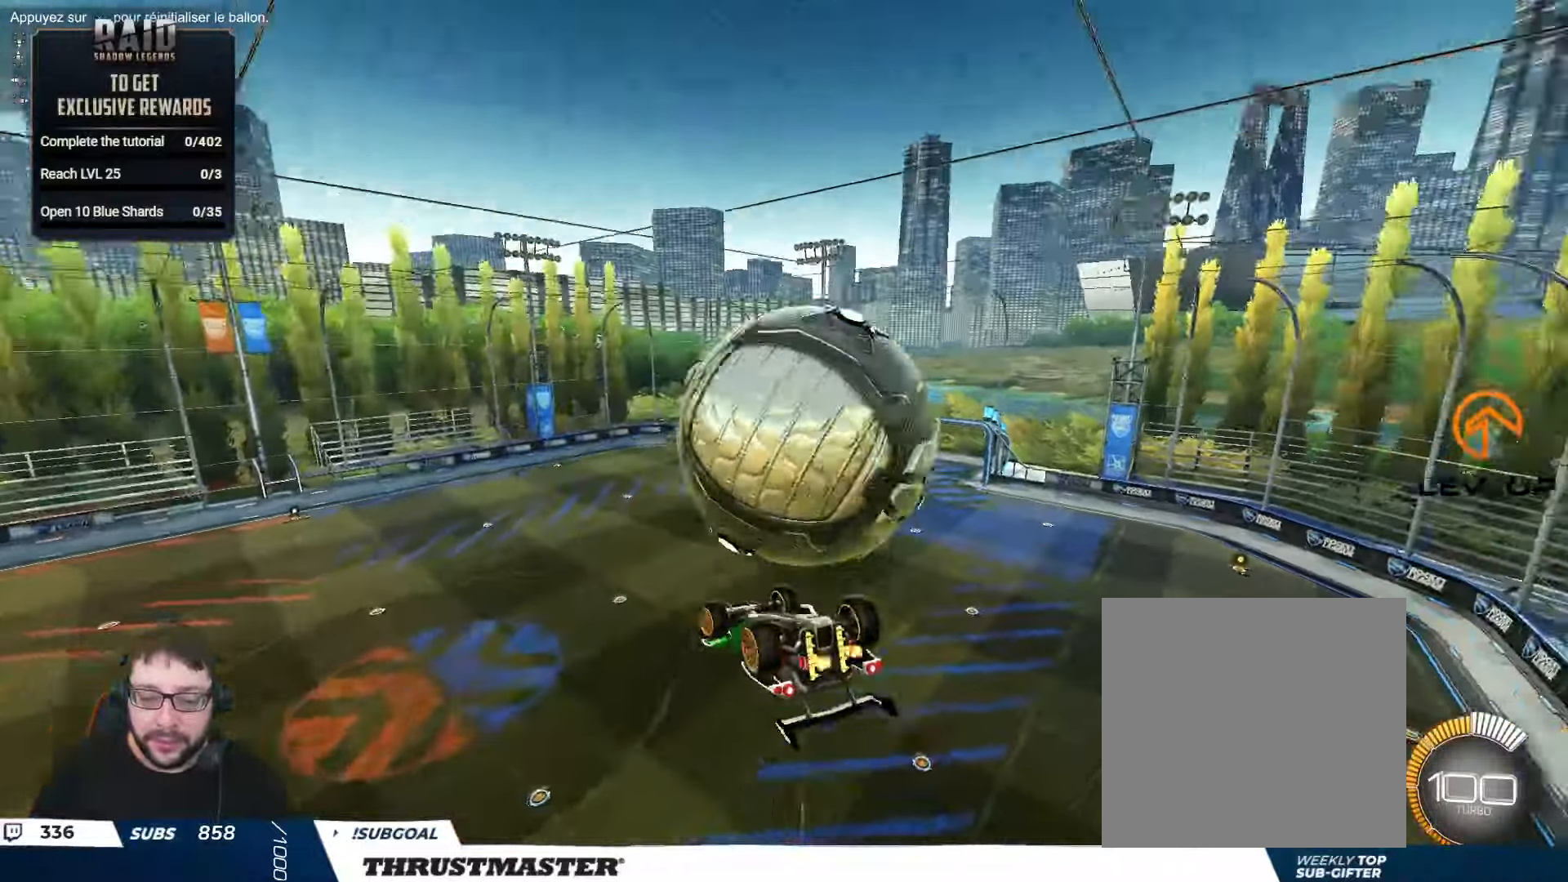
Gameplay with a controller (Xbox layout); each line is a JSON object with the inputs held at the frame after it. "events" lists button and stick changes between this image and that frame as [ms after this image, input, new state], when the widget could be followed in between. Not read: R2.
{"buttons": ["L2"], "left_stick": "right", "right_stick": "center", "events": []}
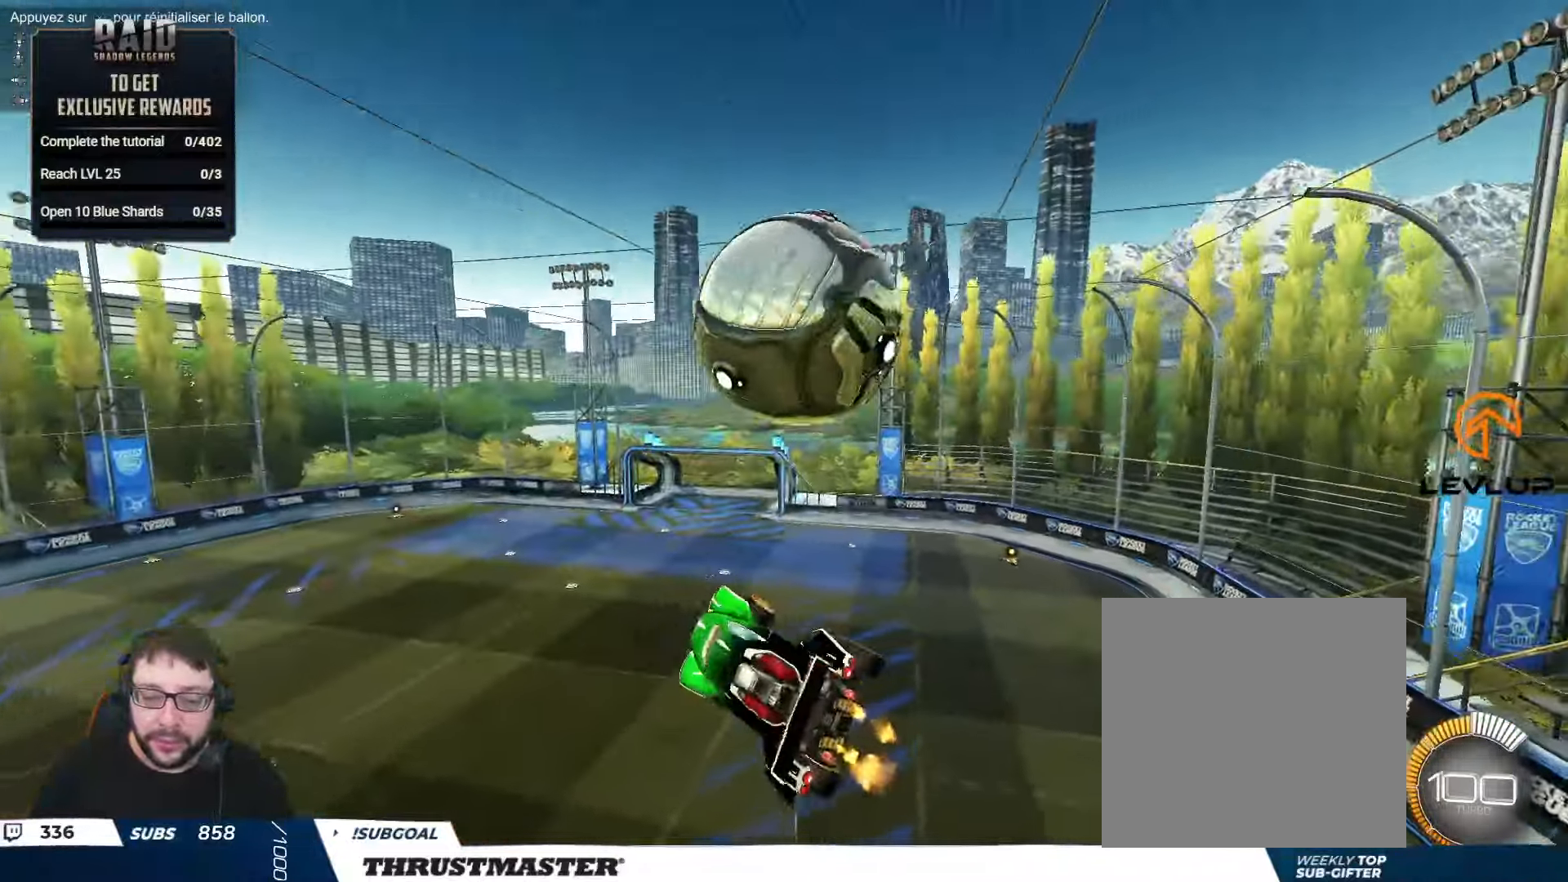
{"buttons": ["L2"], "left_stick": "down-right", "right_stick": "center", "events": [[184, "left_stick", "up-right"], [250, "A", "down"], [250, "B", "down"], [350, "A", "up"], [367, "left_stick", "down-right"], [384, "B", "up"]]}
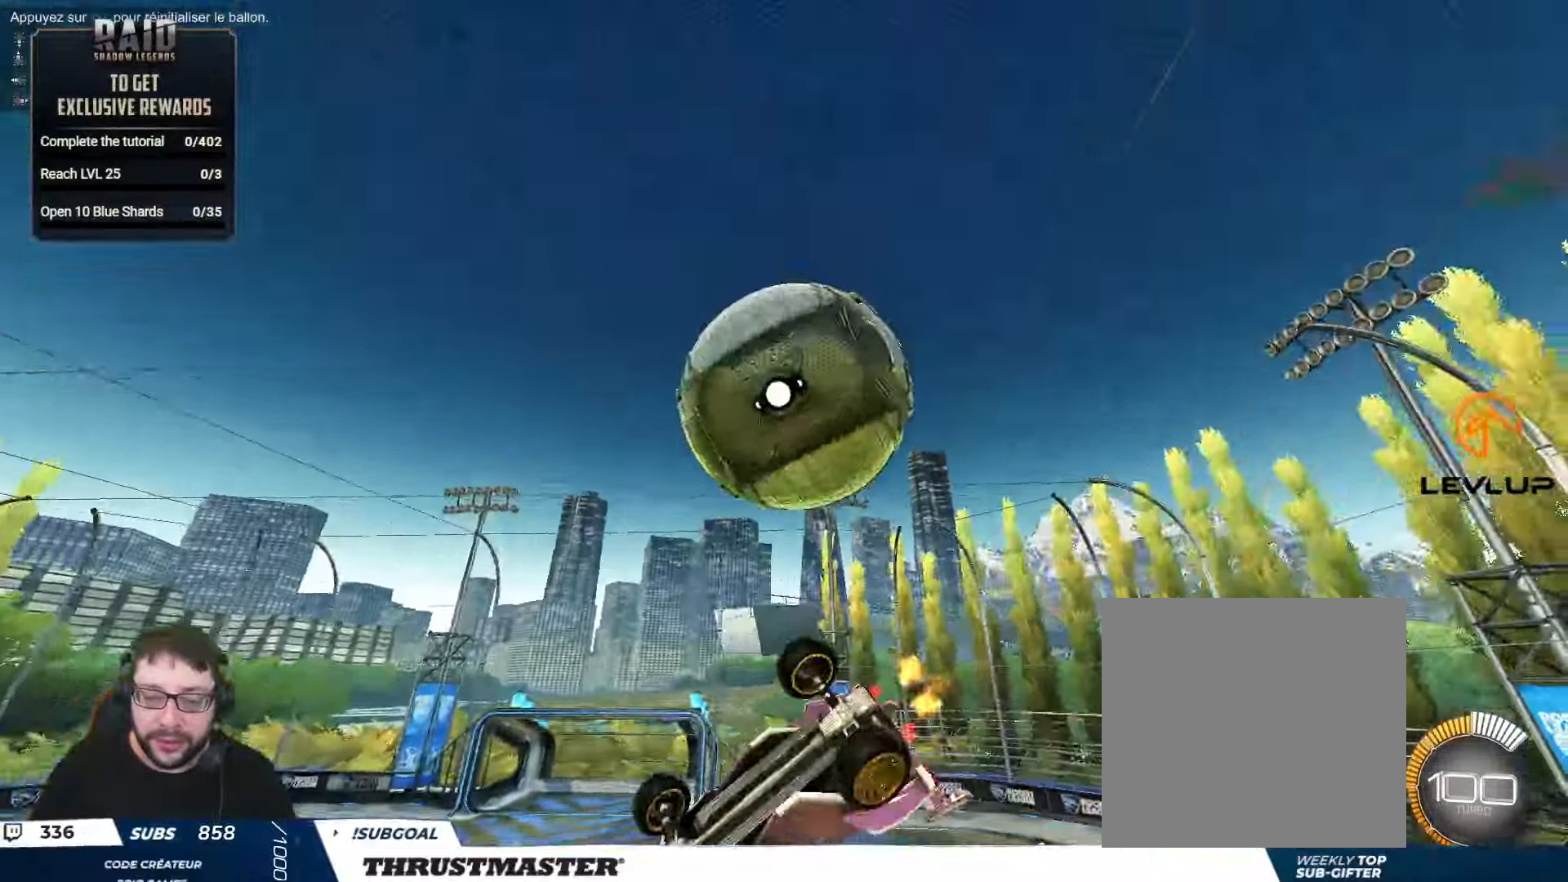
{"buttons": [], "left_stick": "right", "right_stick": "center", "events": [[17, "L2", "up"], [150, "left_stick", "right"]]}
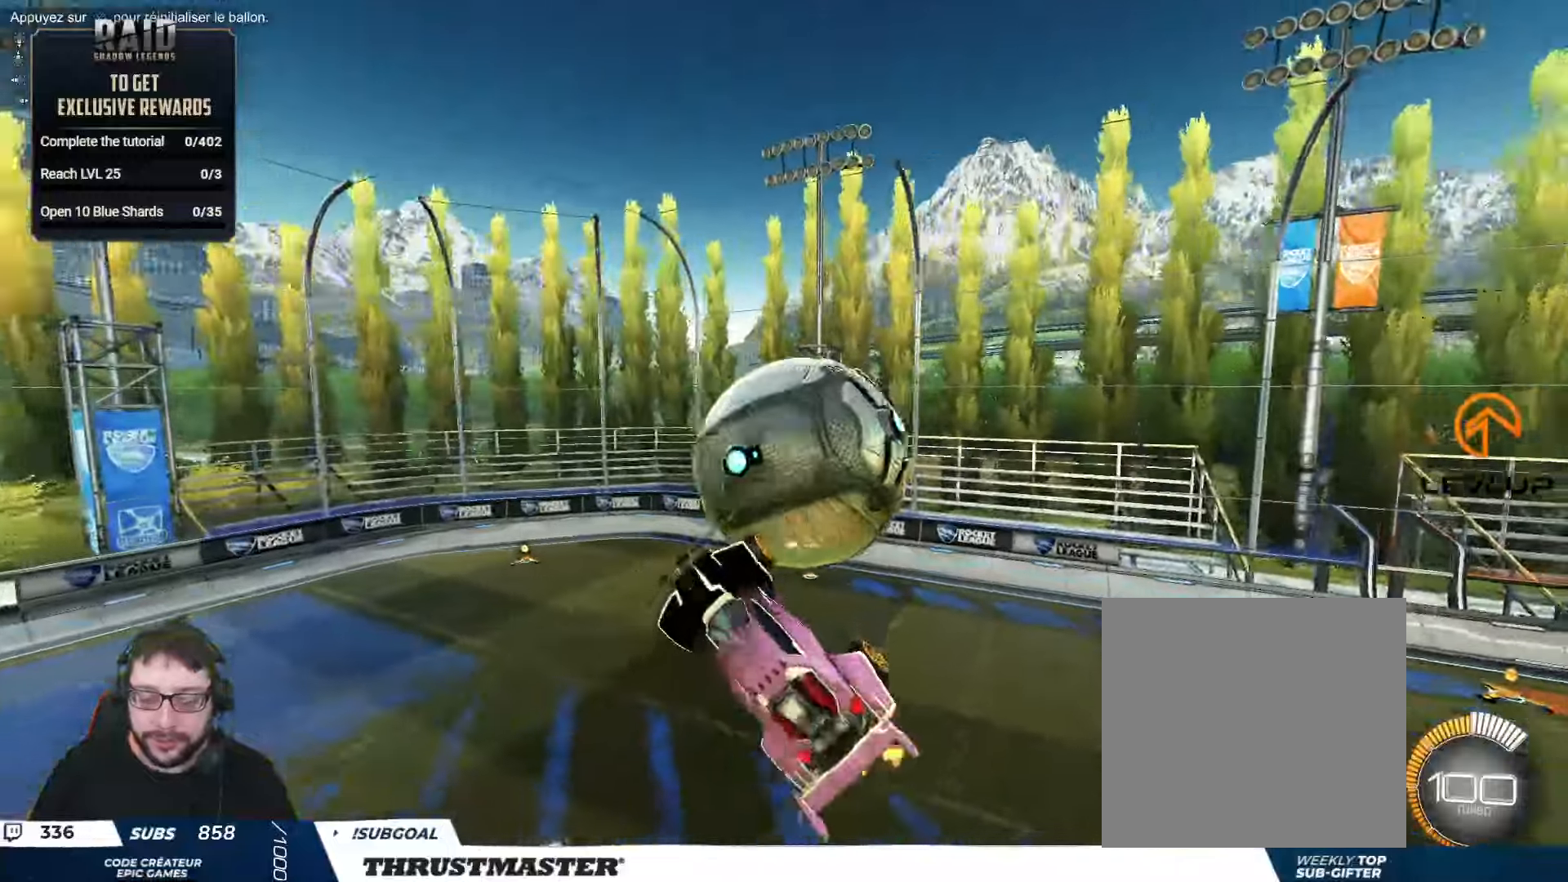
{"buttons": ["B"], "left_stick": "left", "right_stick": "center", "events": [[266, "left_stick", "down-left"], [300, "B", "down"], [500, "left_stick", "left"]]}
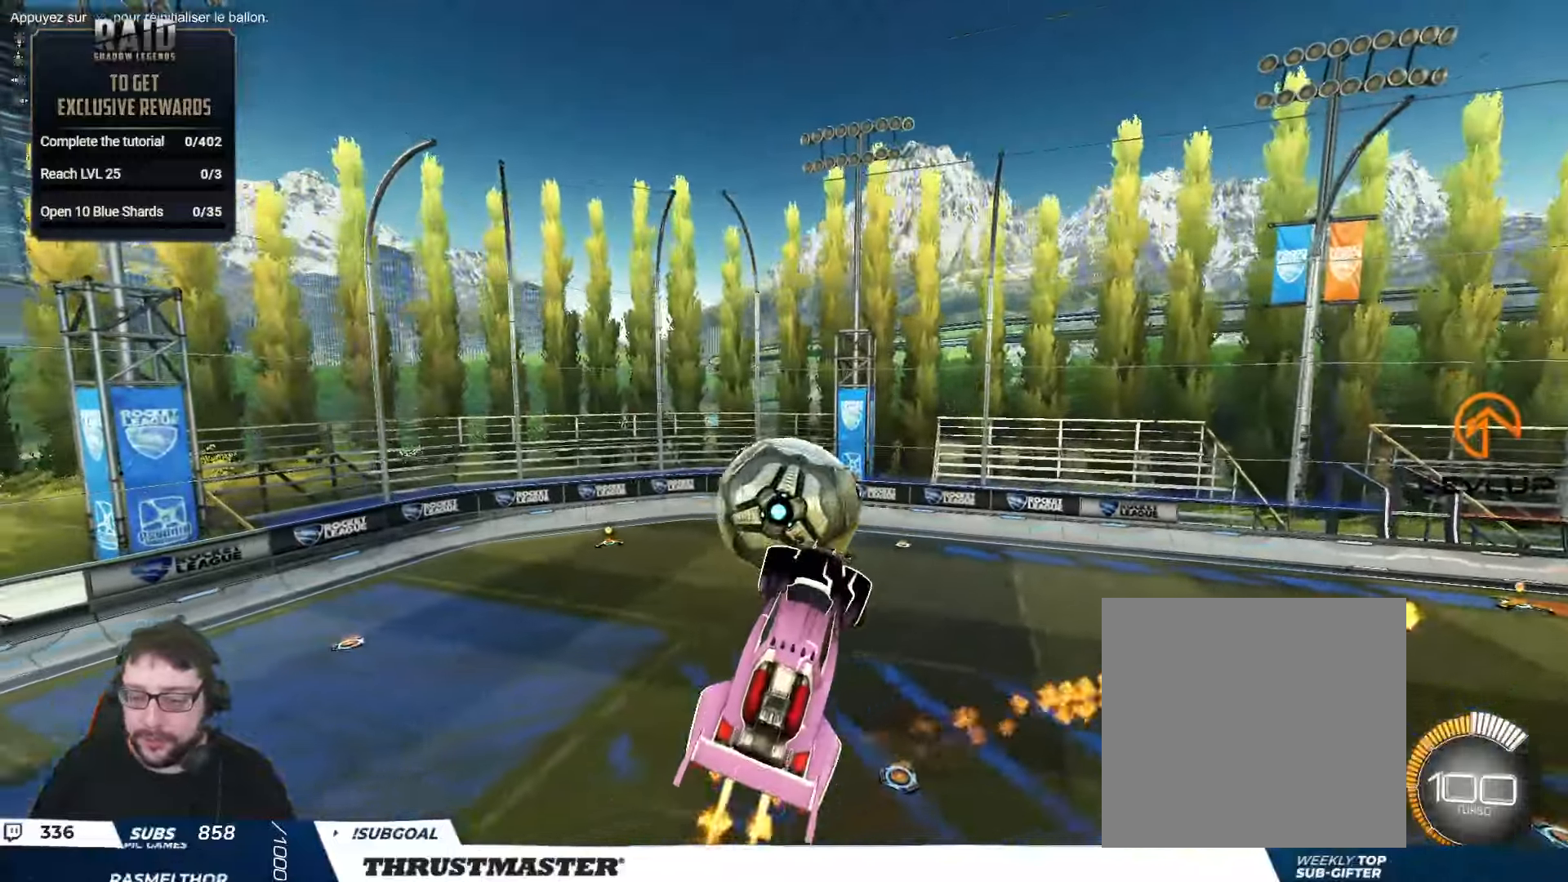
{"buttons": ["B"], "left_stick": "up", "right_stick": "center", "events": [[183, "left_stick", "center"], [383, "left_stick", "up"]]}
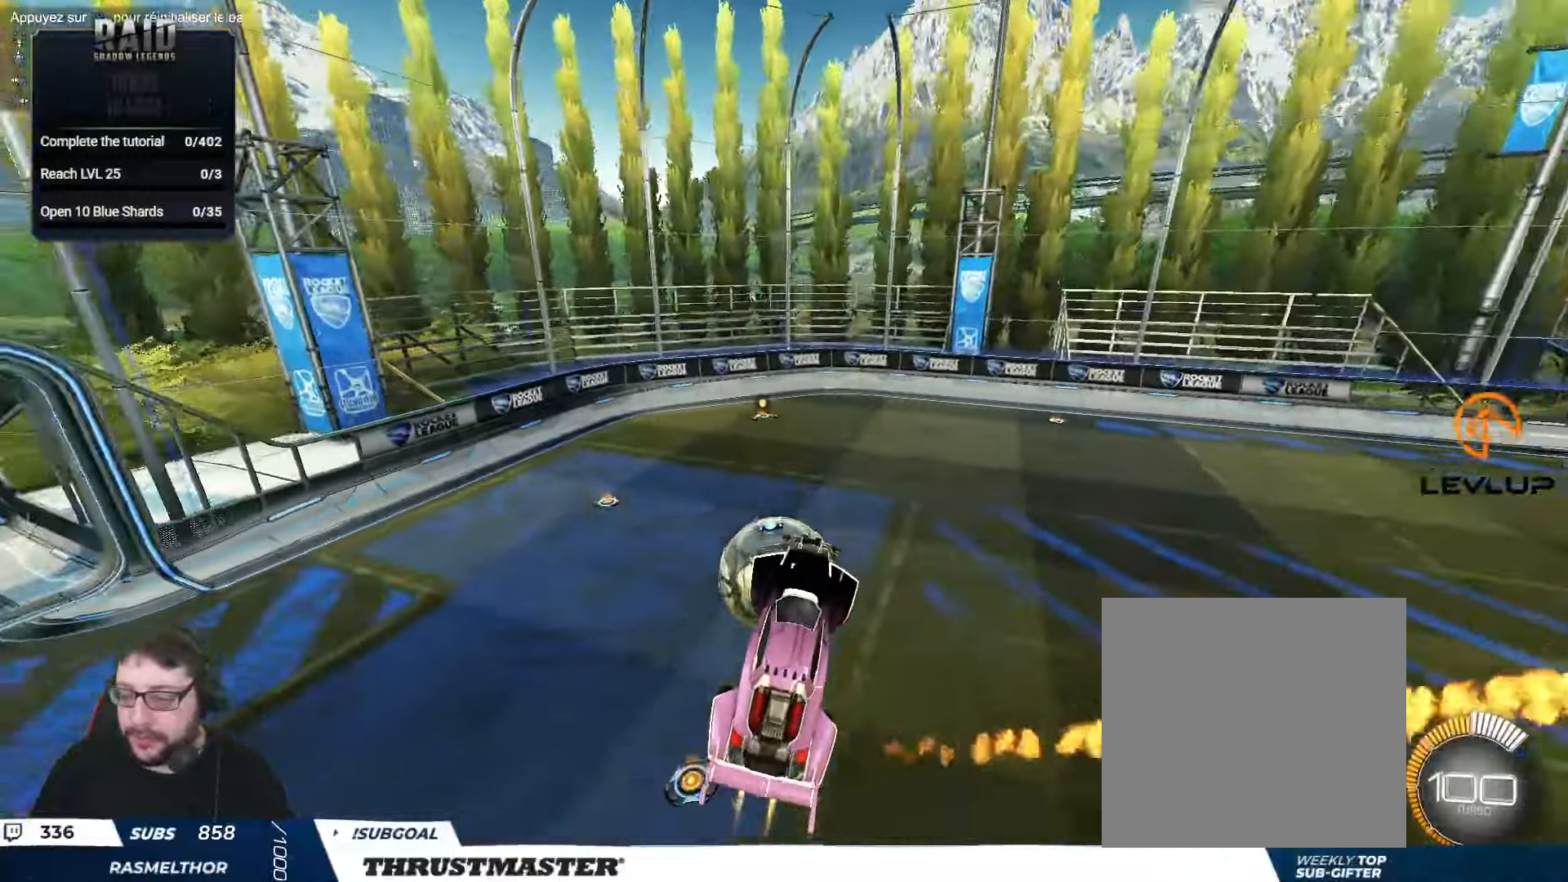
{"buttons": ["B"], "left_stick": "center", "right_stick": "center", "events": [[83, "left_stick", "center"]]}
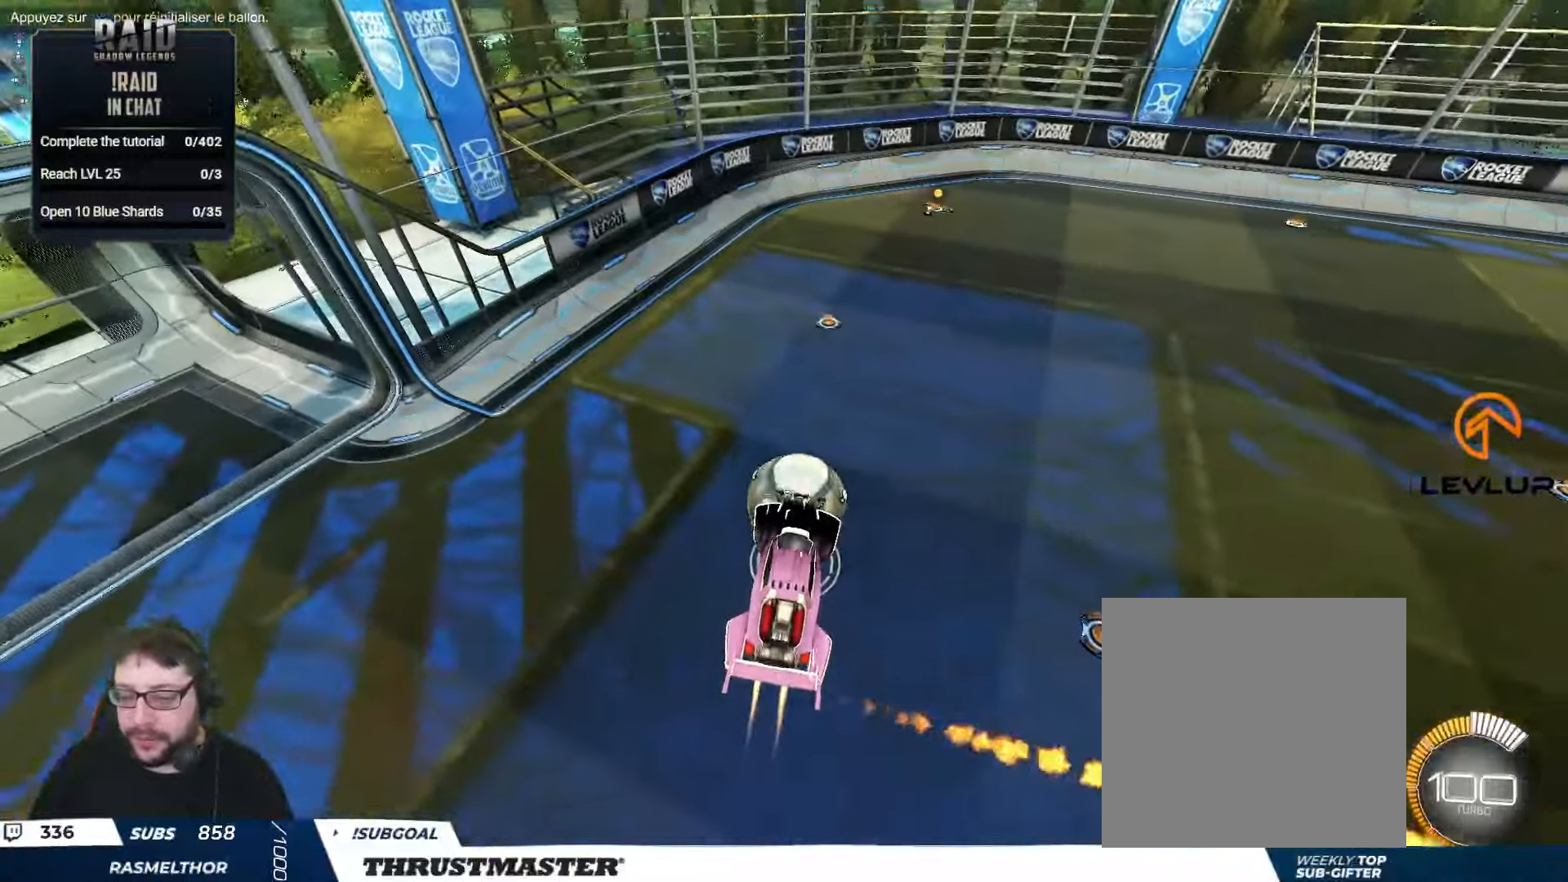
{"buttons": [], "left_stick": "down-left", "right_stick": "center", "events": [[300, "left_stick", "left"], [383, "B", "up"], [450, "left_stick", "down-left"]]}
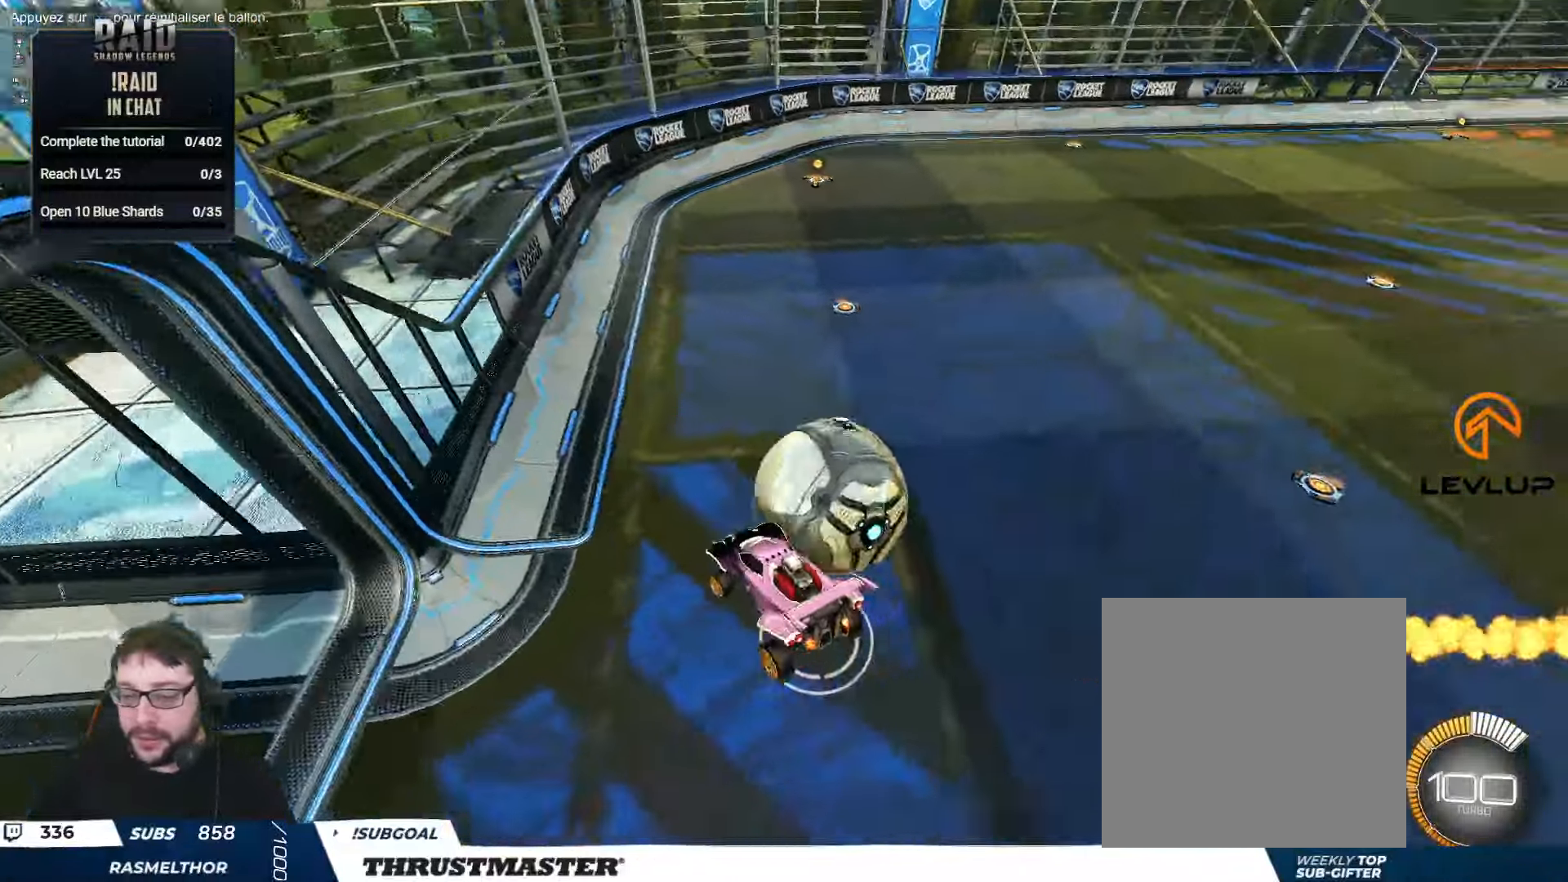
{"buttons": [], "left_stick": "down-left", "right_stick": "center", "events": [[66, "L2", "down"], [66, "left_stick", "left"], [366, "left_stick", "down-left"], [400, "L2", "up"]]}
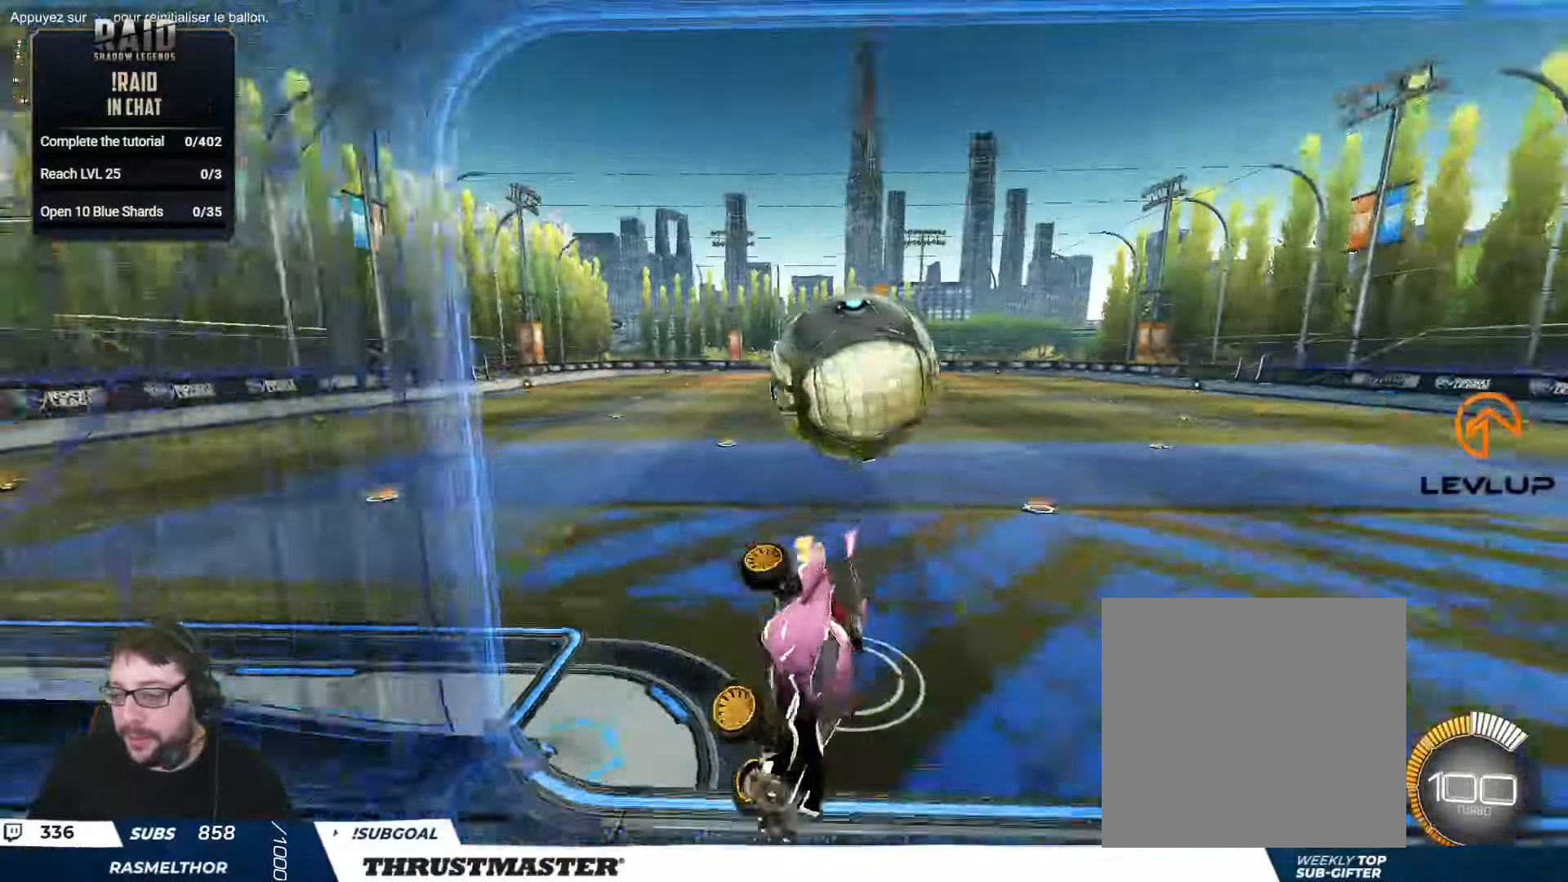
{"buttons": [], "left_stick": "center", "right_stick": "center", "events": [[83, "left_stick", "down-right"], [166, "left_stick", "center"]]}
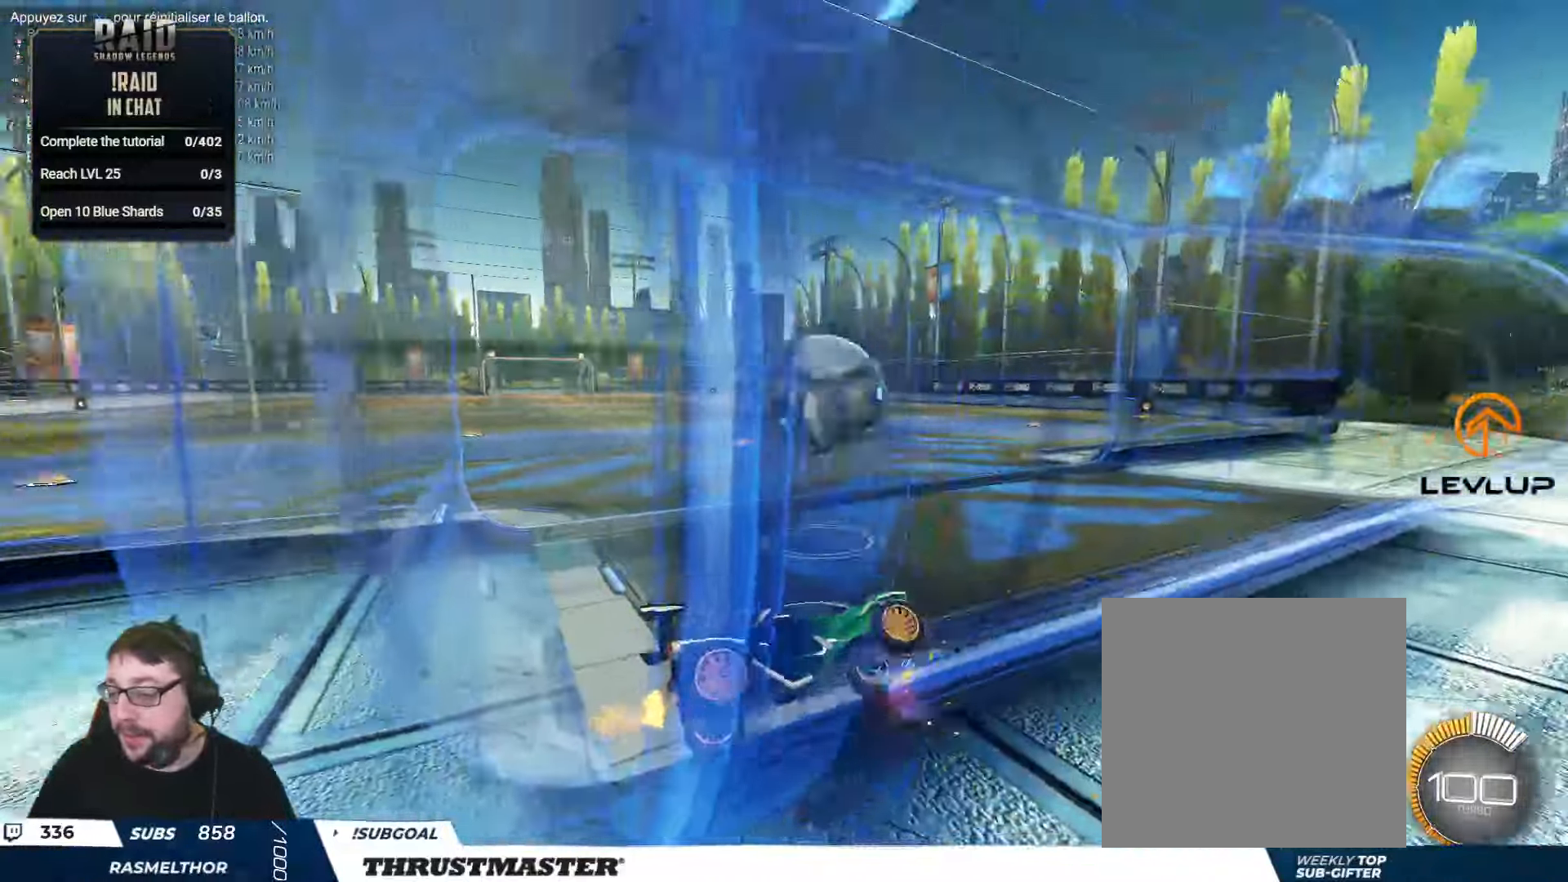
{"buttons": [], "left_stick": "center", "right_stick": "center"}
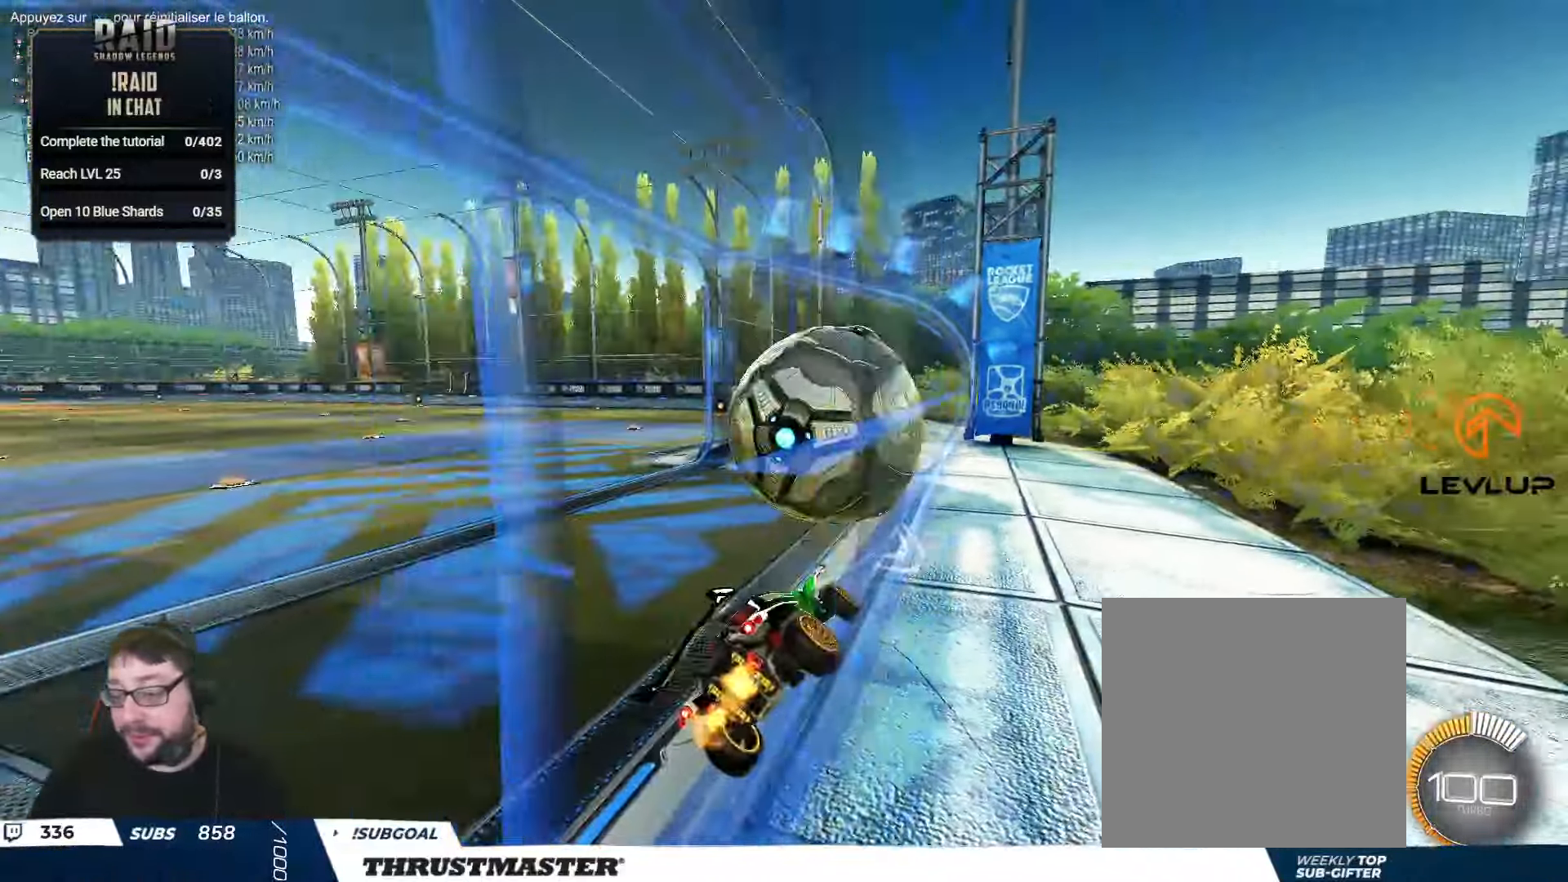
{"buttons": [], "left_stick": "left", "right_stick": "center", "events": [[283, "left_stick", "down"], [316, "Y", "down"], [383, "Y", "up"], [416, "left_stick", "left"]]}
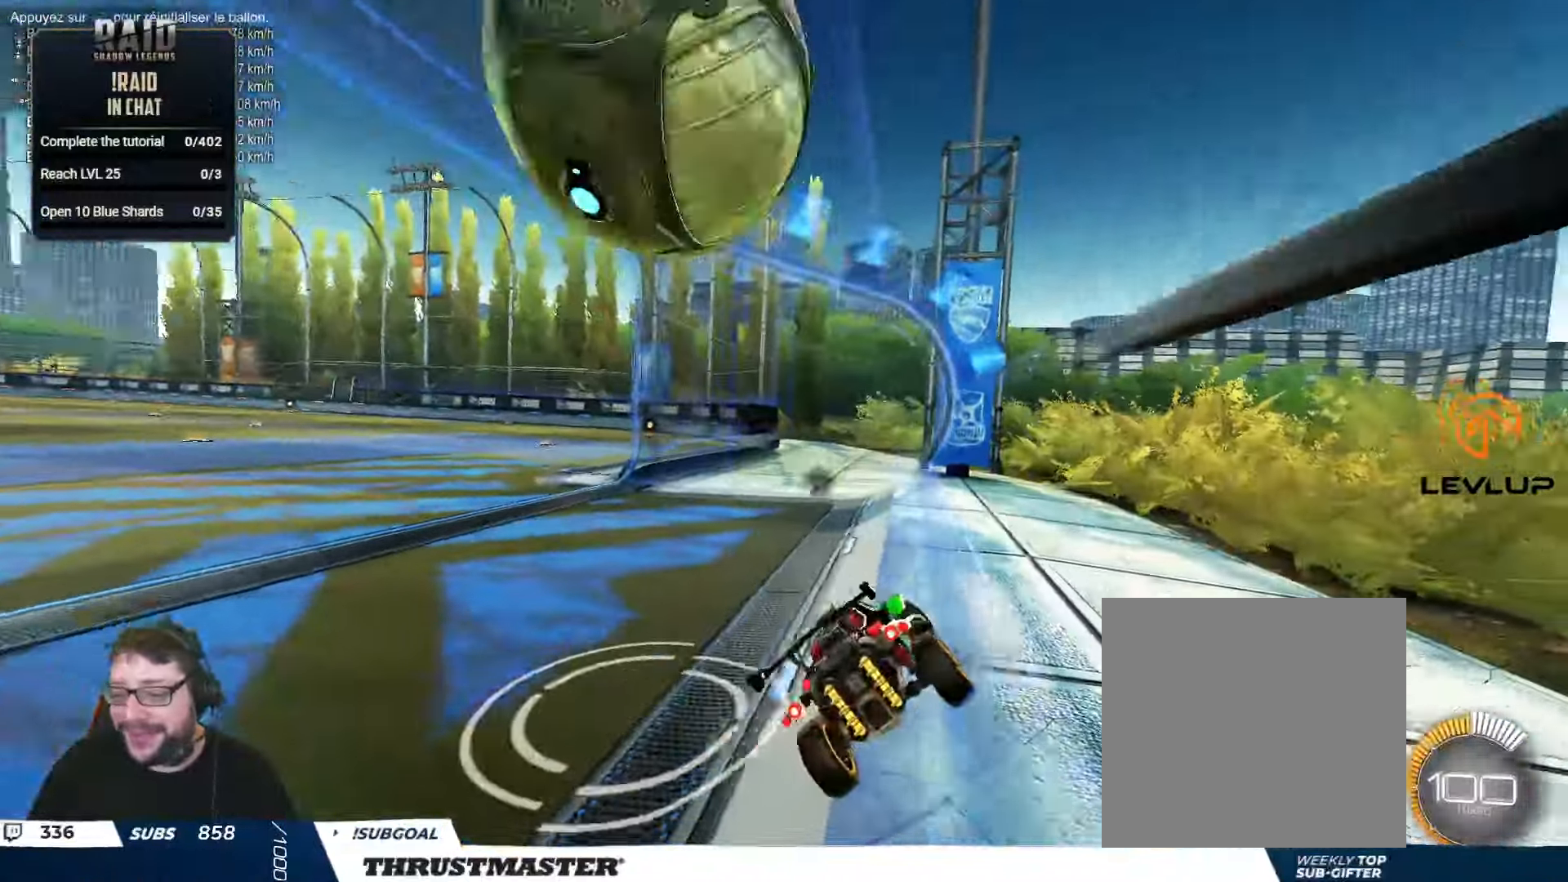
{"buttons": ["L2"], "left_stick": "up-left", "right_stick": "center", "events": [[50, "left_stick", "up-left"], [366, "L2", "down"]]}
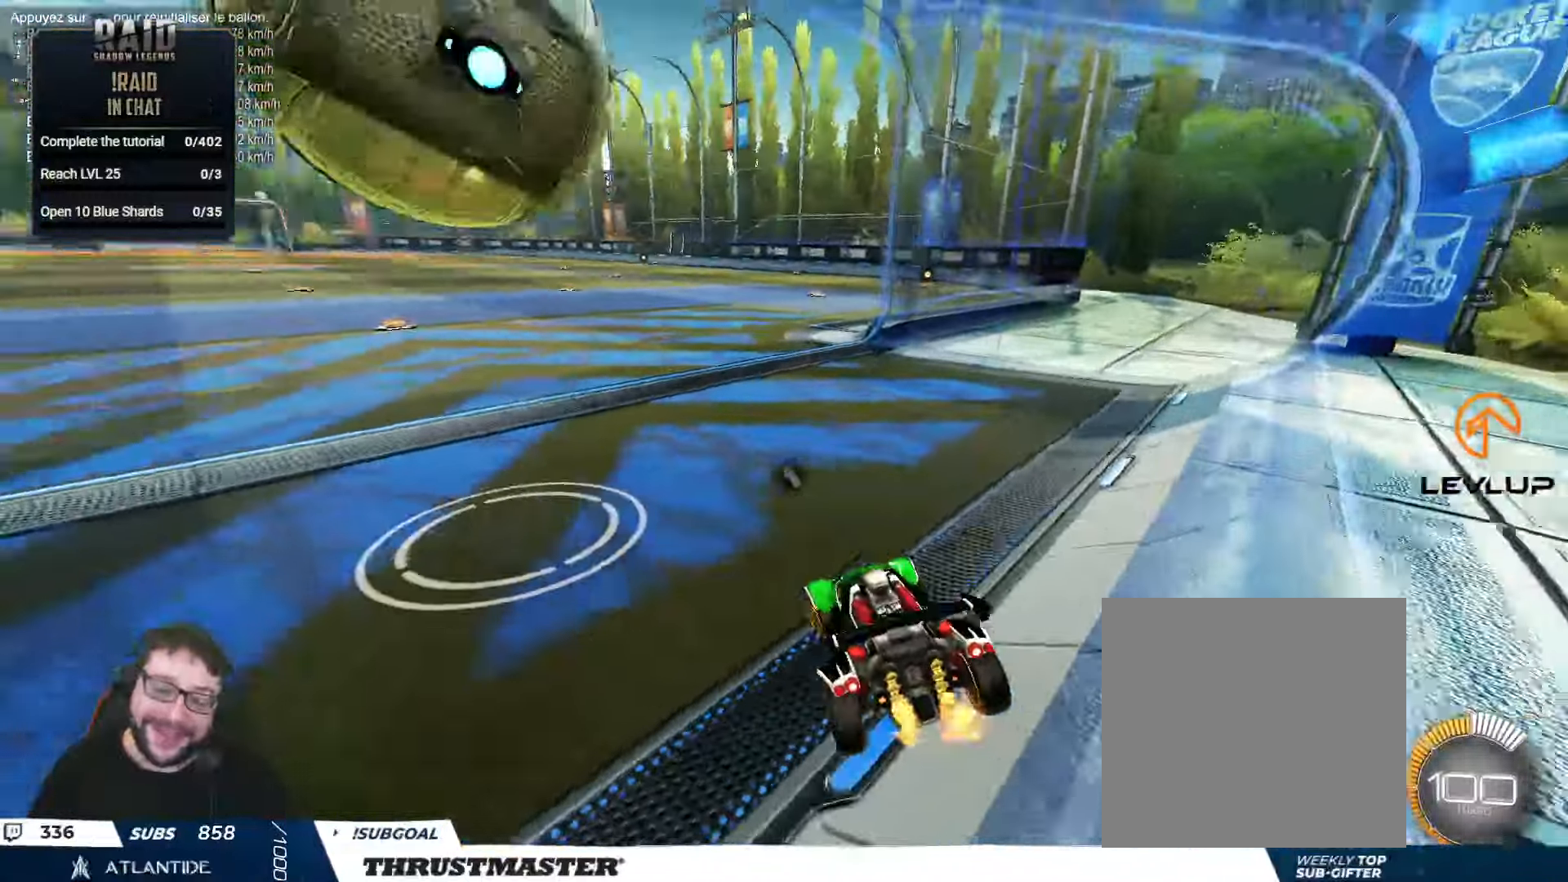
{"buttons": ["B"], "left_stick": "center", "right_stick": "center", "events": [[16, "L2", "up"], [283, "B", "down"], [450, "left_stick", "center"]]}
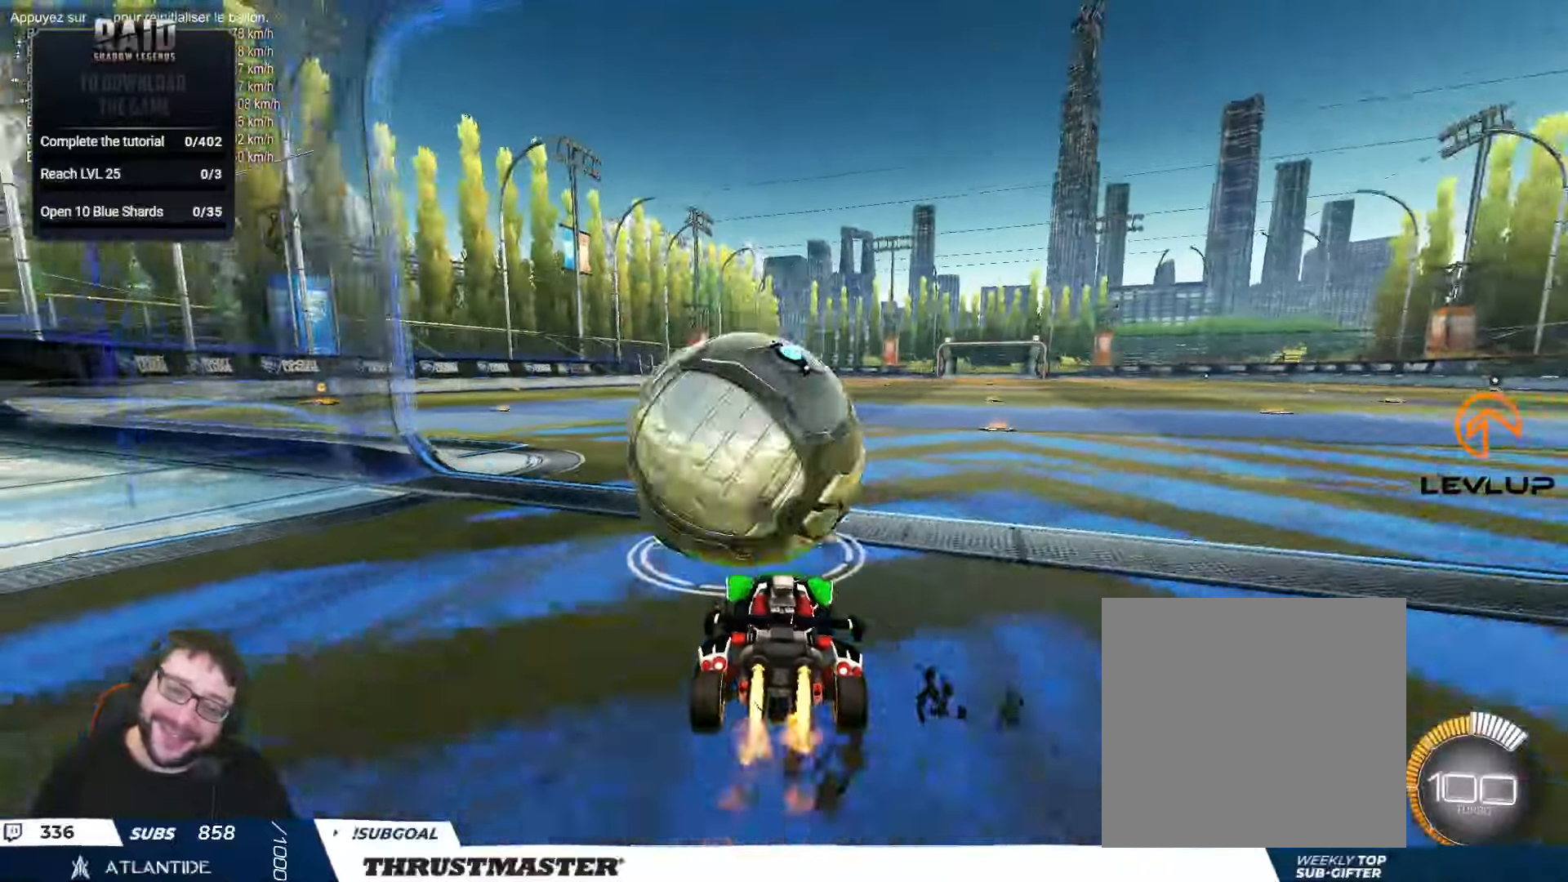
{"buttons": ["A", "B"], "left_stick": "down", "right_stick": "center", "events": [[100, "B", "up"], [267, "B", "down"], [283, "A", "down"], [283, "left_stick", "down-right"], [383, "left_stick", "down"]]}
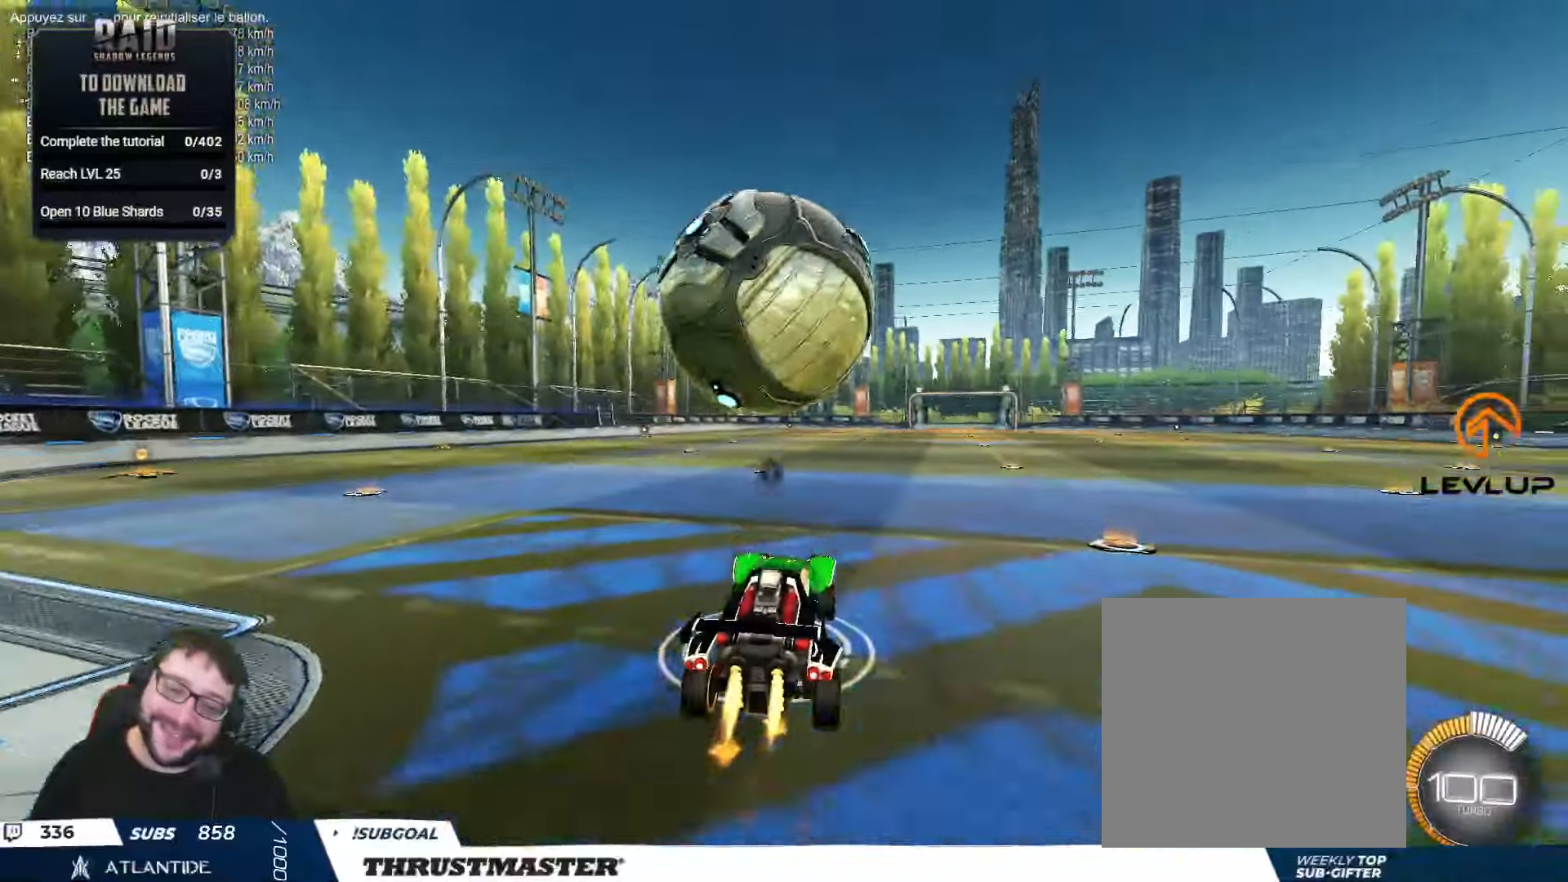
{"buttons": ["B"], "left_stick": "down", "right_stick": "center", "events": [[33, "A", "up"], [117, "left_stick", "up-right"], [133, "B", "up"], [267, "B", "down"], [283, "left_stick", "center"], [400, "left_stick", "right"], [467, "left_stick", "down"]]}
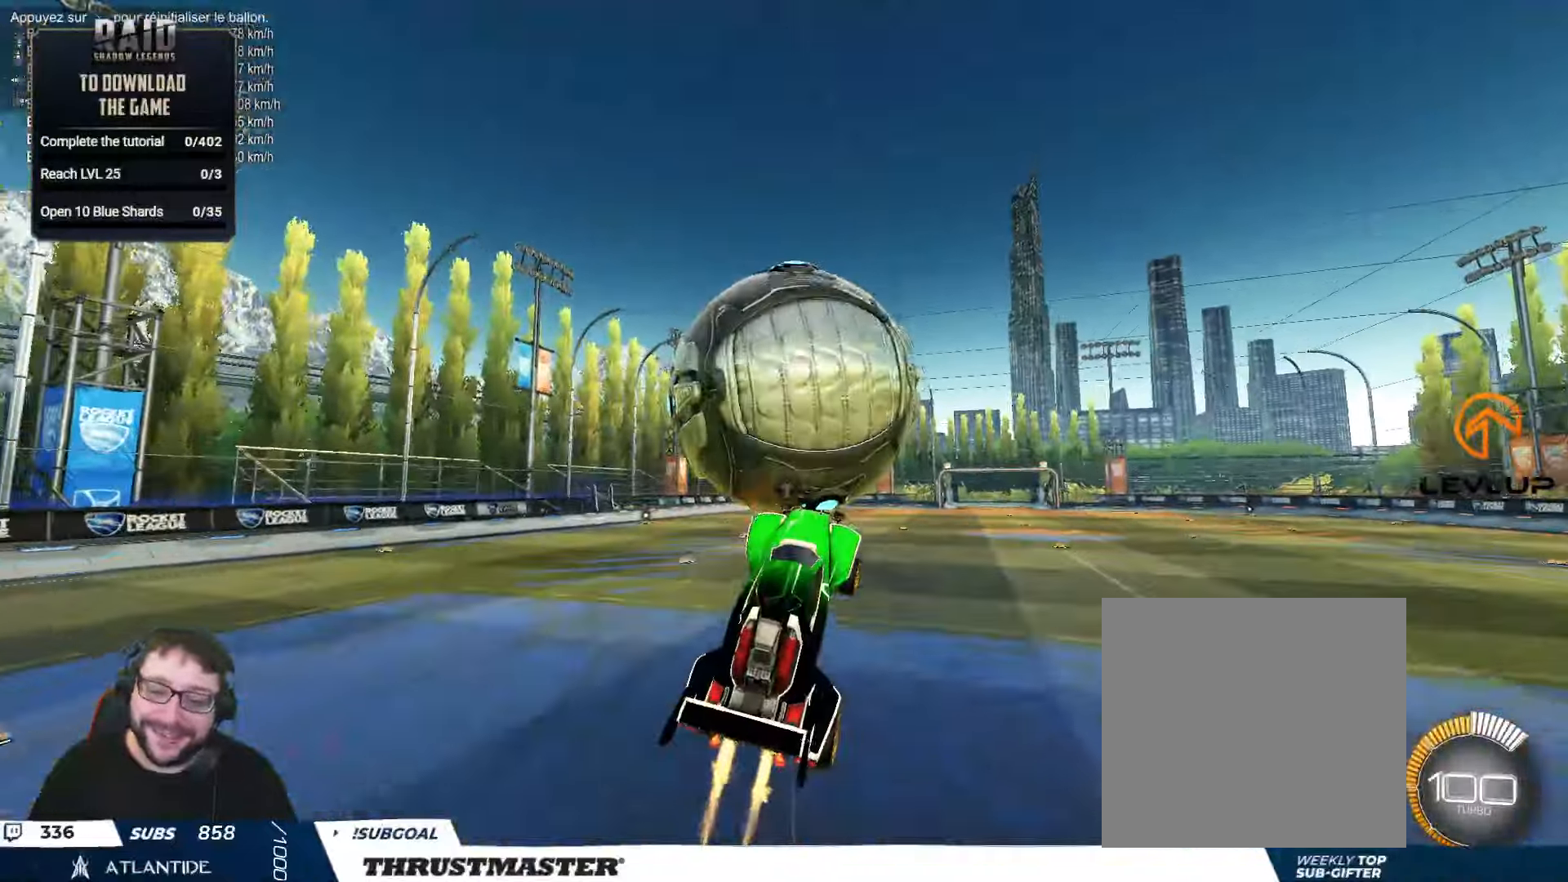
{"buttons": [], "left_stick": "down", "right_stick": "center", "events": [[183, "B", "up"]]}
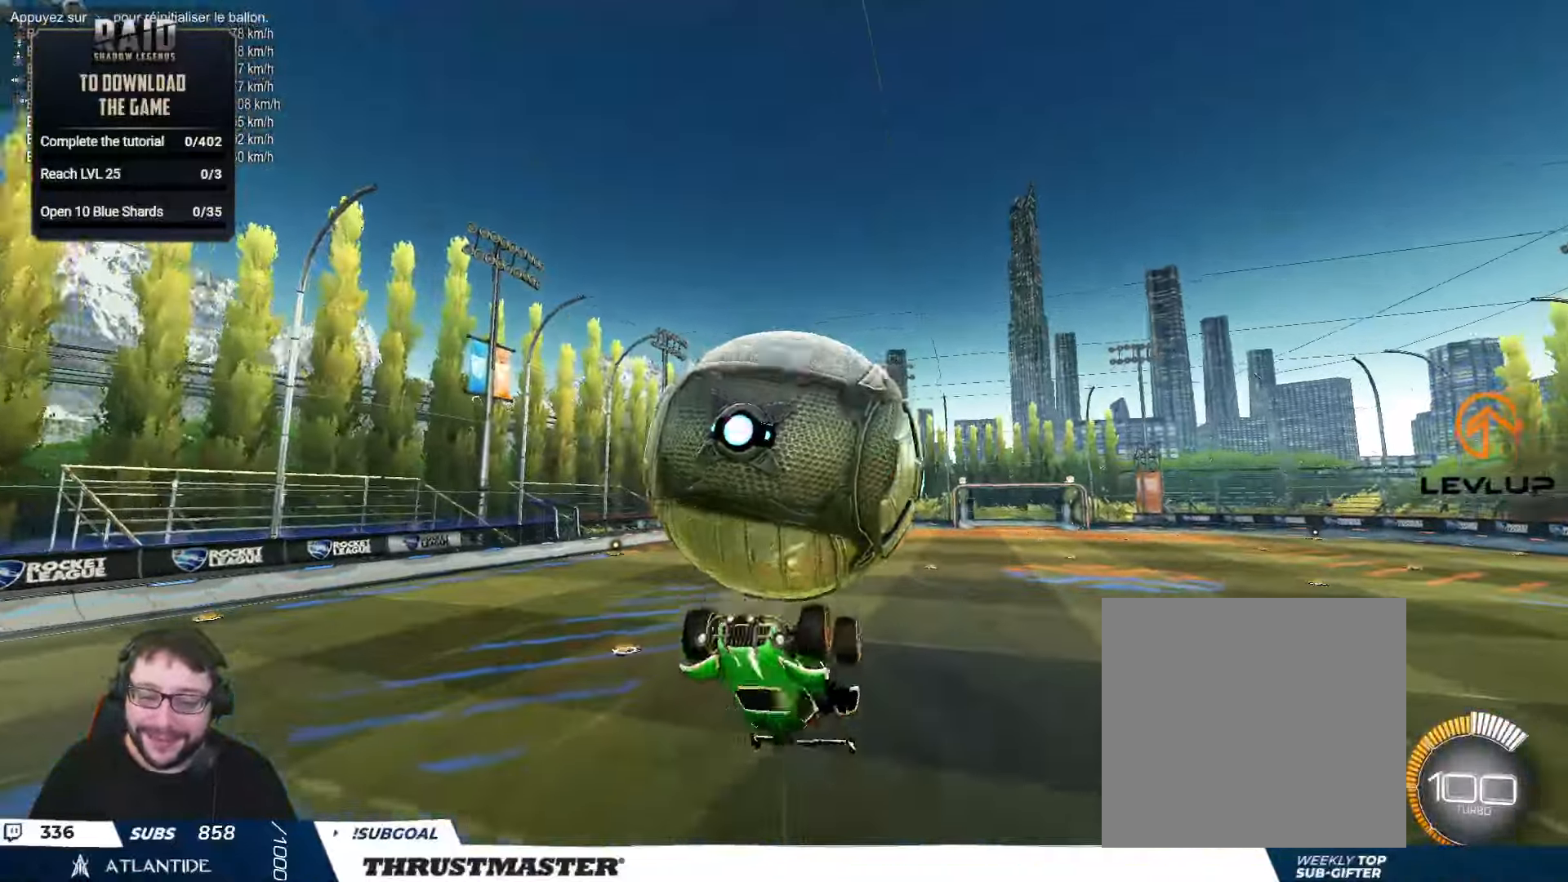
{"buttons": [], "left_stick": "up", "right_stick": "center", "events": [[17, "A", "down"], [117, "A", "up"], [417, "left_stick", "up"]]}
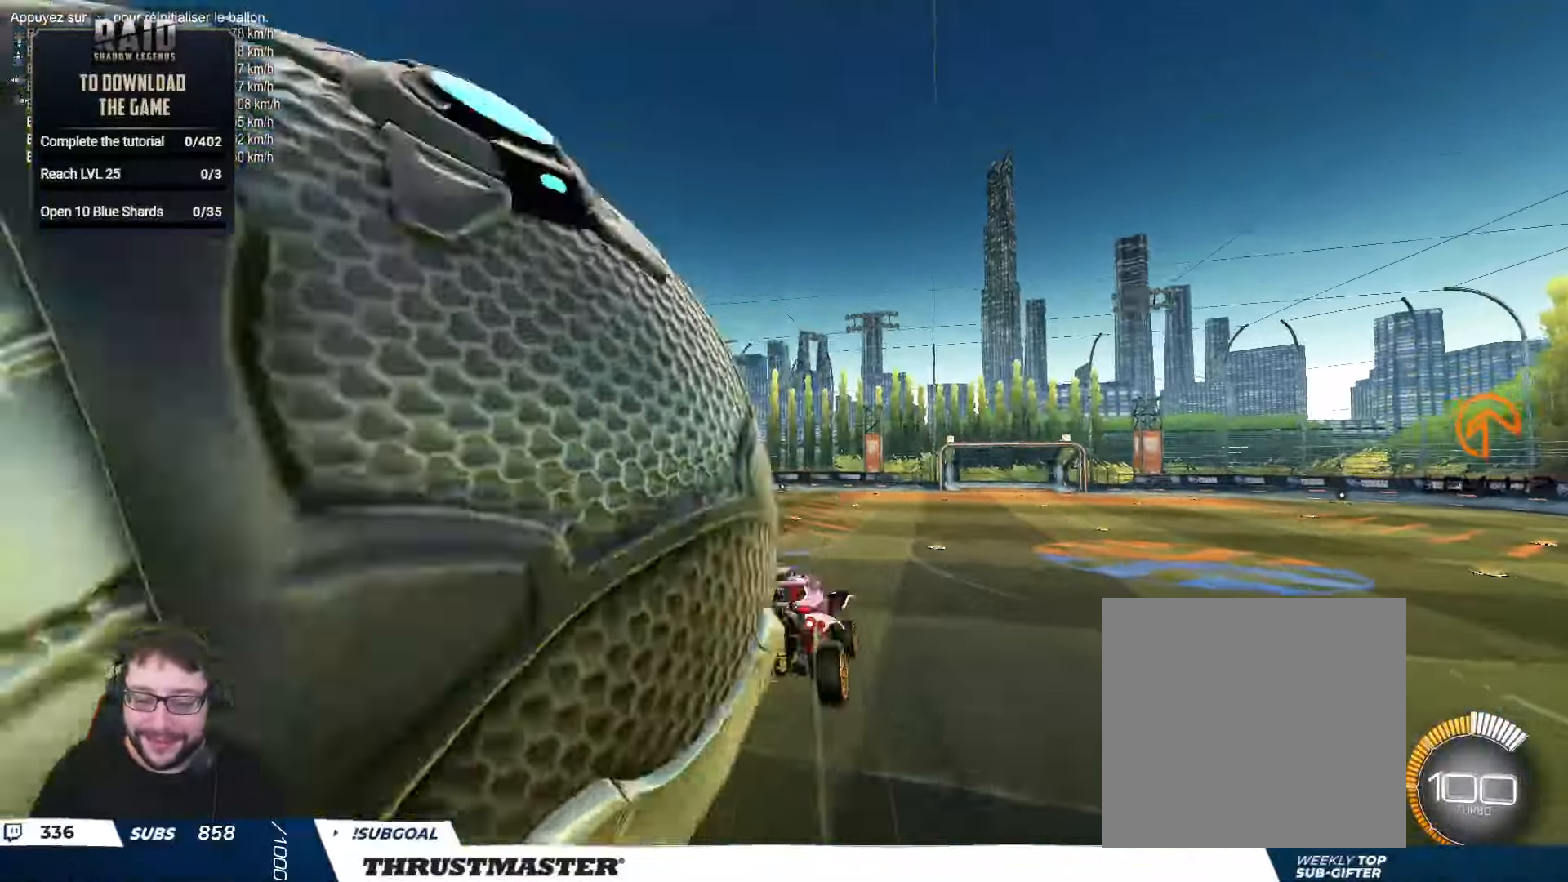
{"buttons": ["L2"], "left_stick": "up", "right_stick": "center", "events": [[17, "L2", "down"]]}
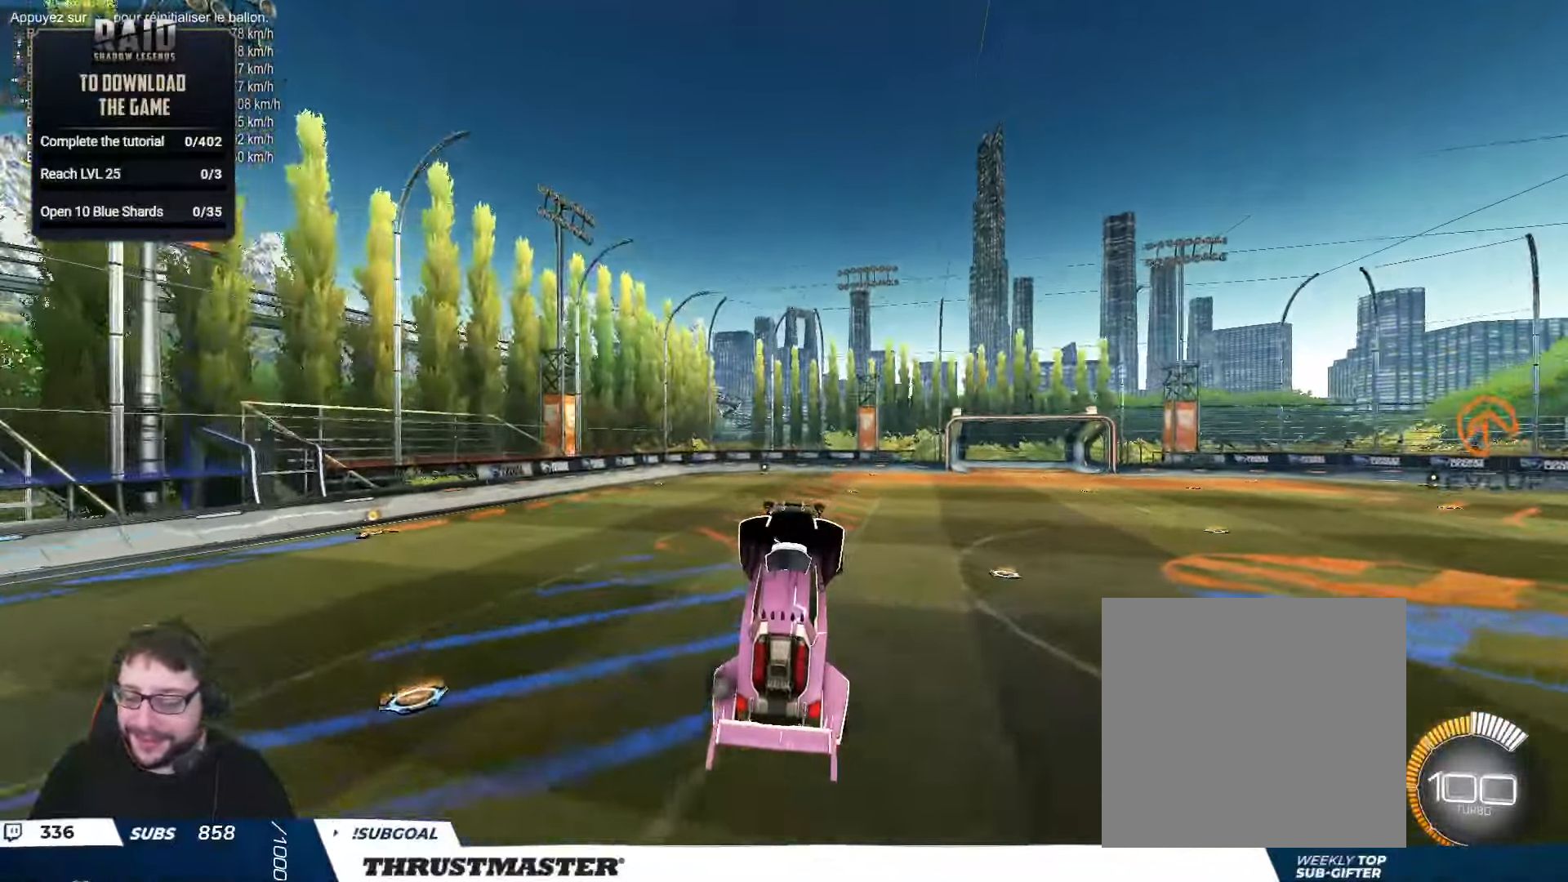
{"buttons": [], "left_stick": "center", "right_stick": "center", "events": [[300, "L2", "up"], [317, "left_stick", "center"]]}
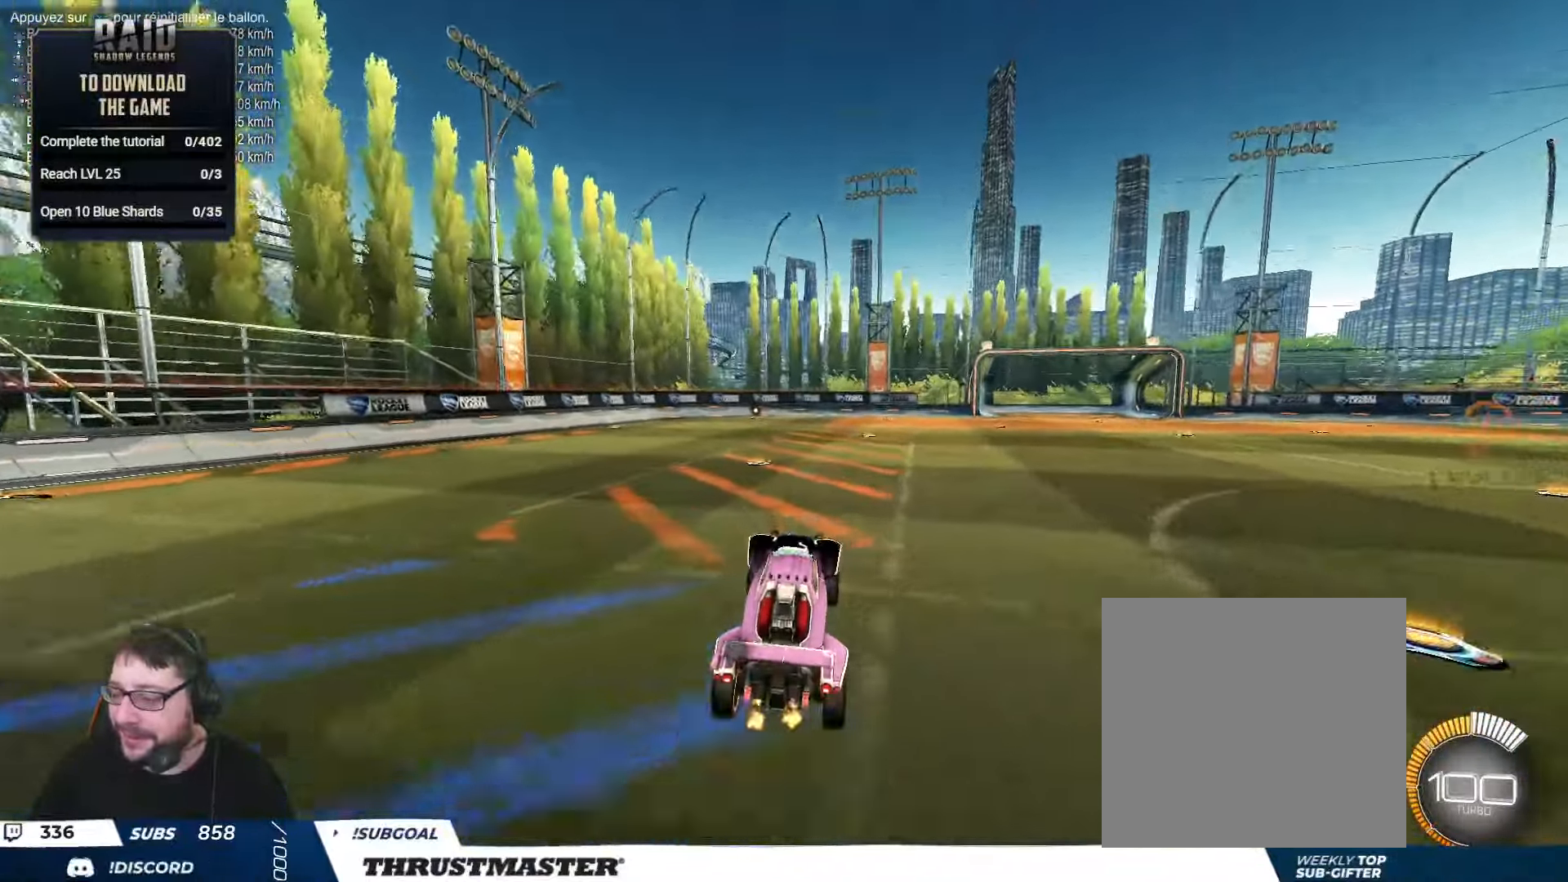
{"buttons": ["A", "B", "L2"], "left_stick": "up-right", "right_stick": "center", "events": [[183, "left_stick", "left"], [300, "A", "down"], [317, "B", "down"], [367, "L2", "down"], [367, "left_stick", "up-right"], [400, "A", "up"], [400, "B", "up"], [433, "B", "down"], [450, "A", "down"]]}
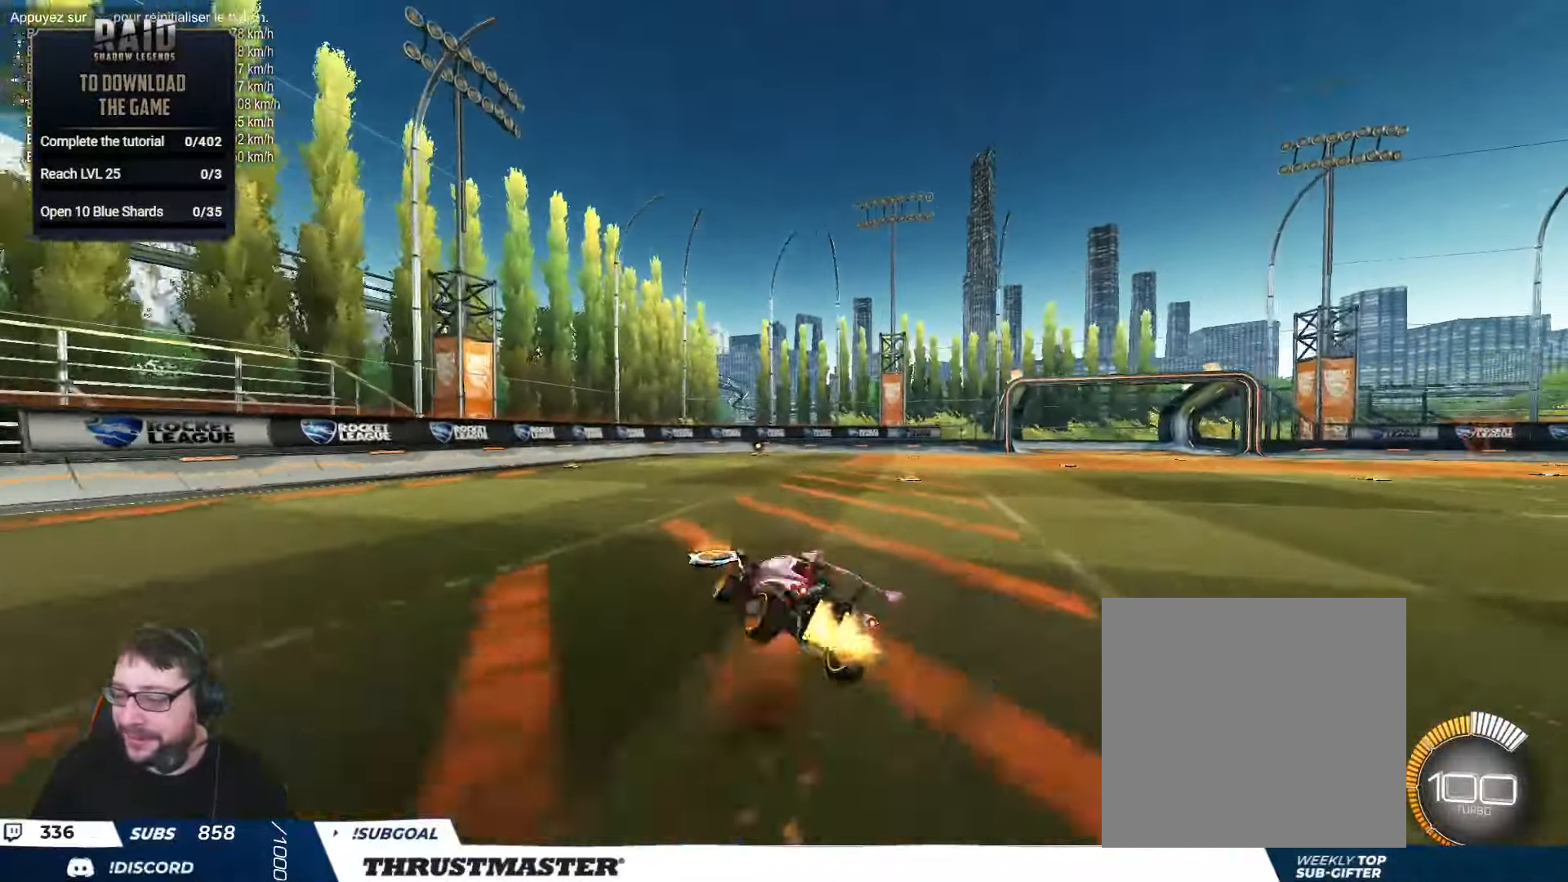
{"buttons": [], "left_stick": "right", "right_stick": "center", "events": [[50, "A", "up"], [83, "left_stick", "right"], [100, "Y", "down"], [150, "B", "up"], [183, "Y", "up"], [250, "L2", "up"]]}
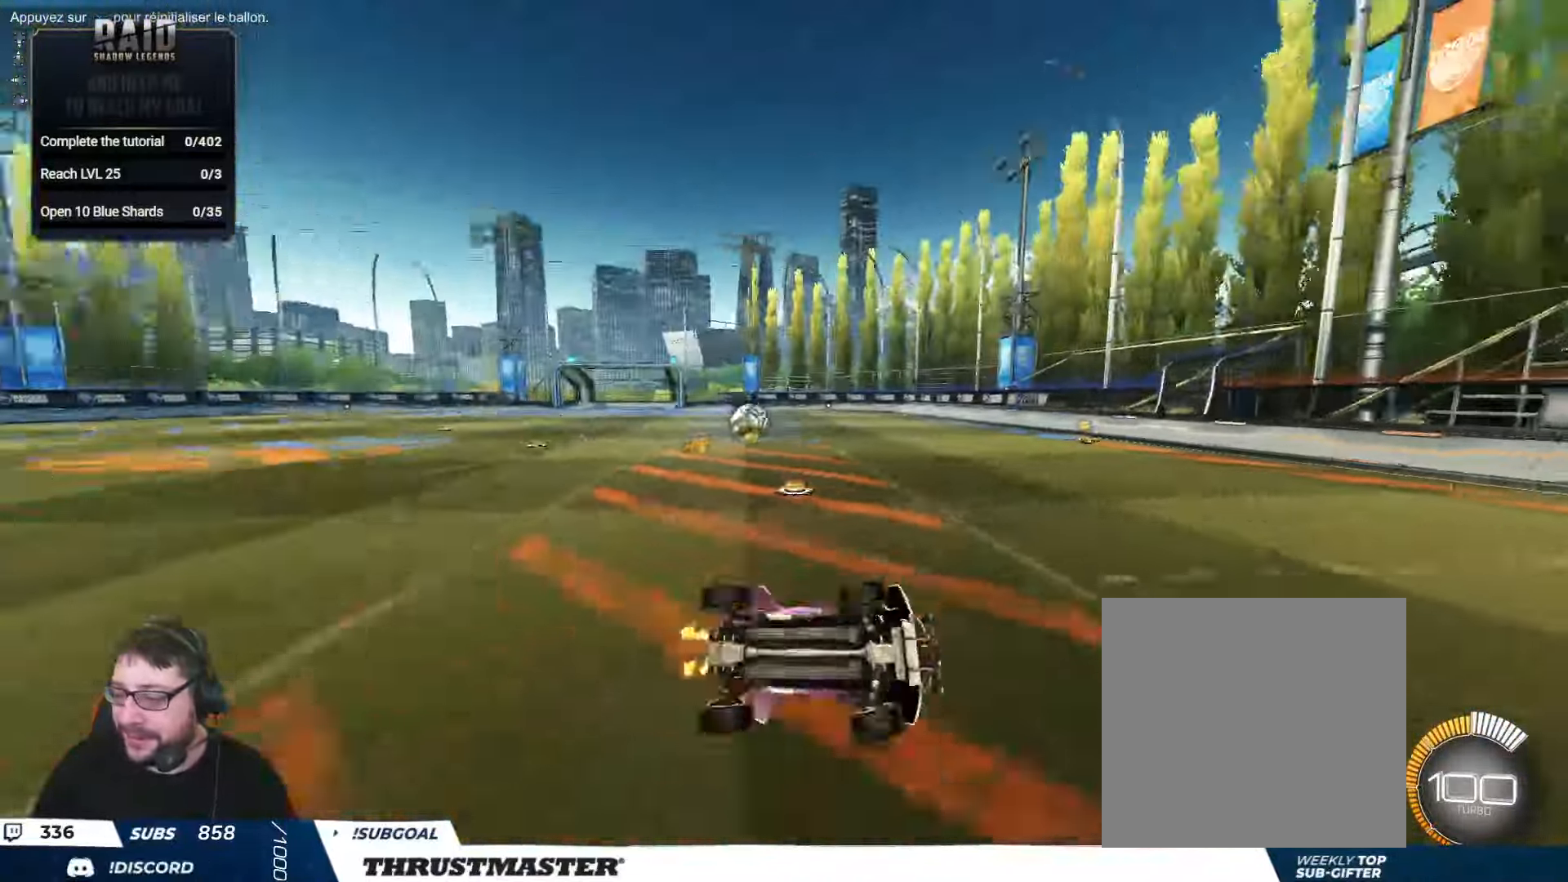
{"buttons": [], "left_stick": "center", "right_stick": "center", "events": [[150, "left_stick", "center"]]}
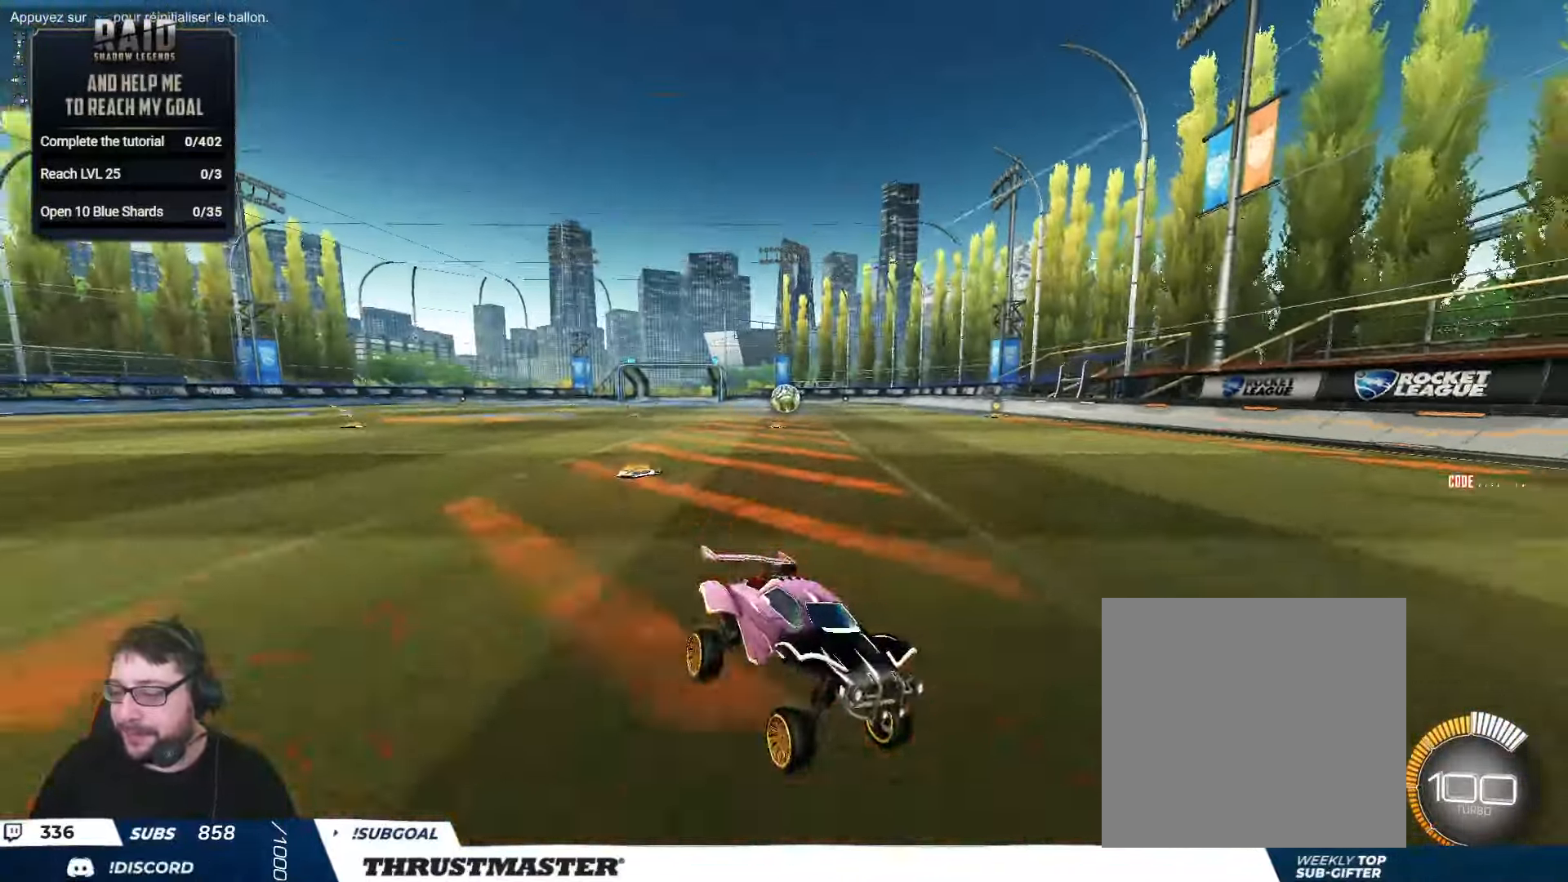
{"buttons": [], "left_stick": "left", "right_stick": "center", "events": [[217, "left_stick", "left"]]}
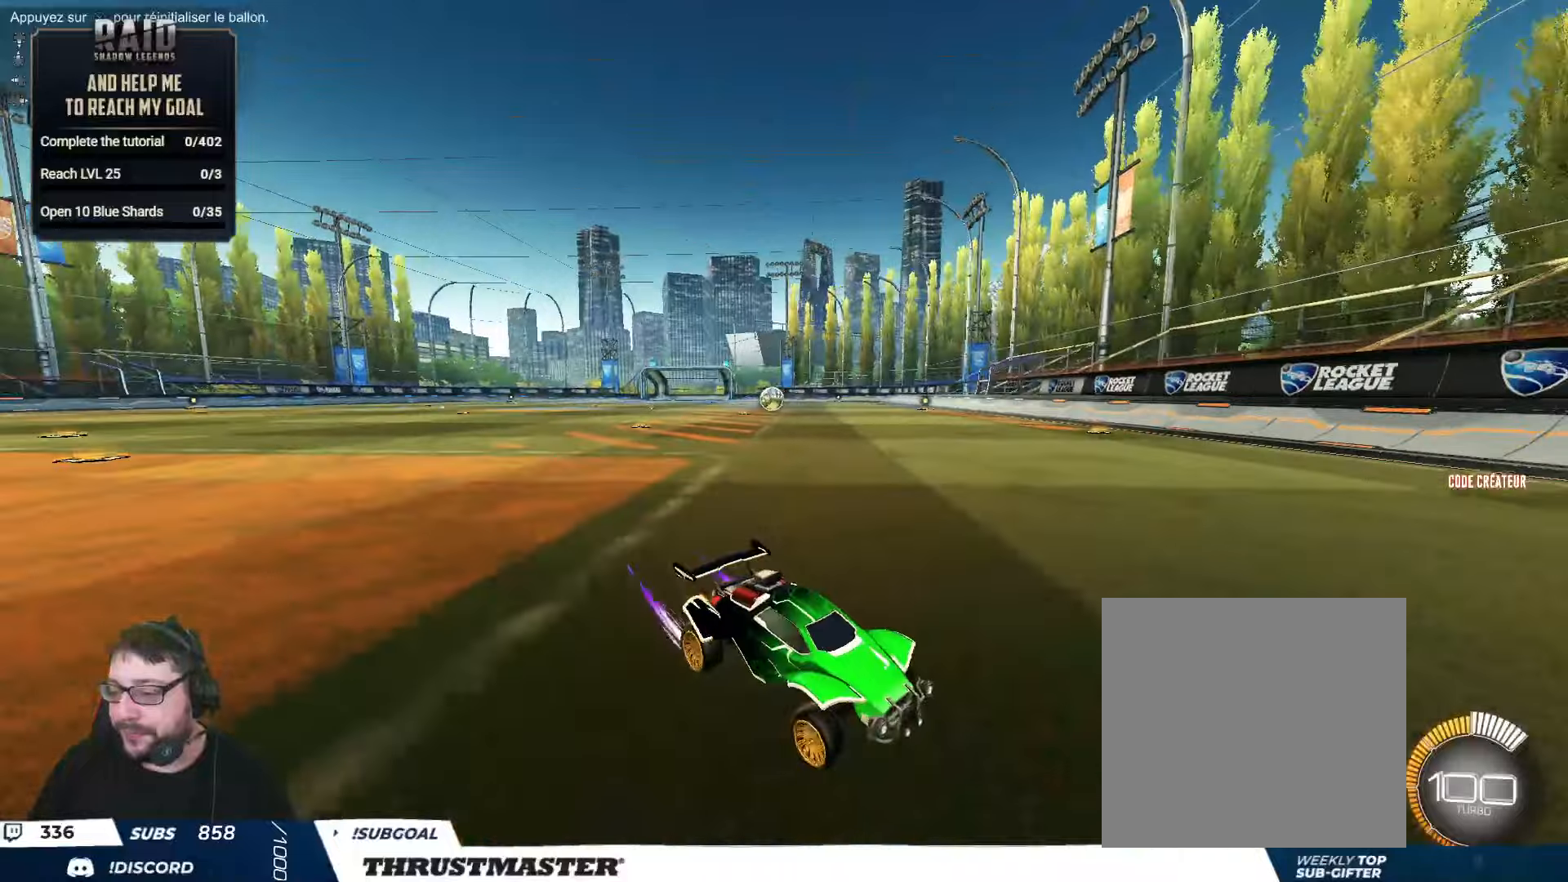
{"buttons": [], "left_stick": "left", "right_stick": "center", "events": []}
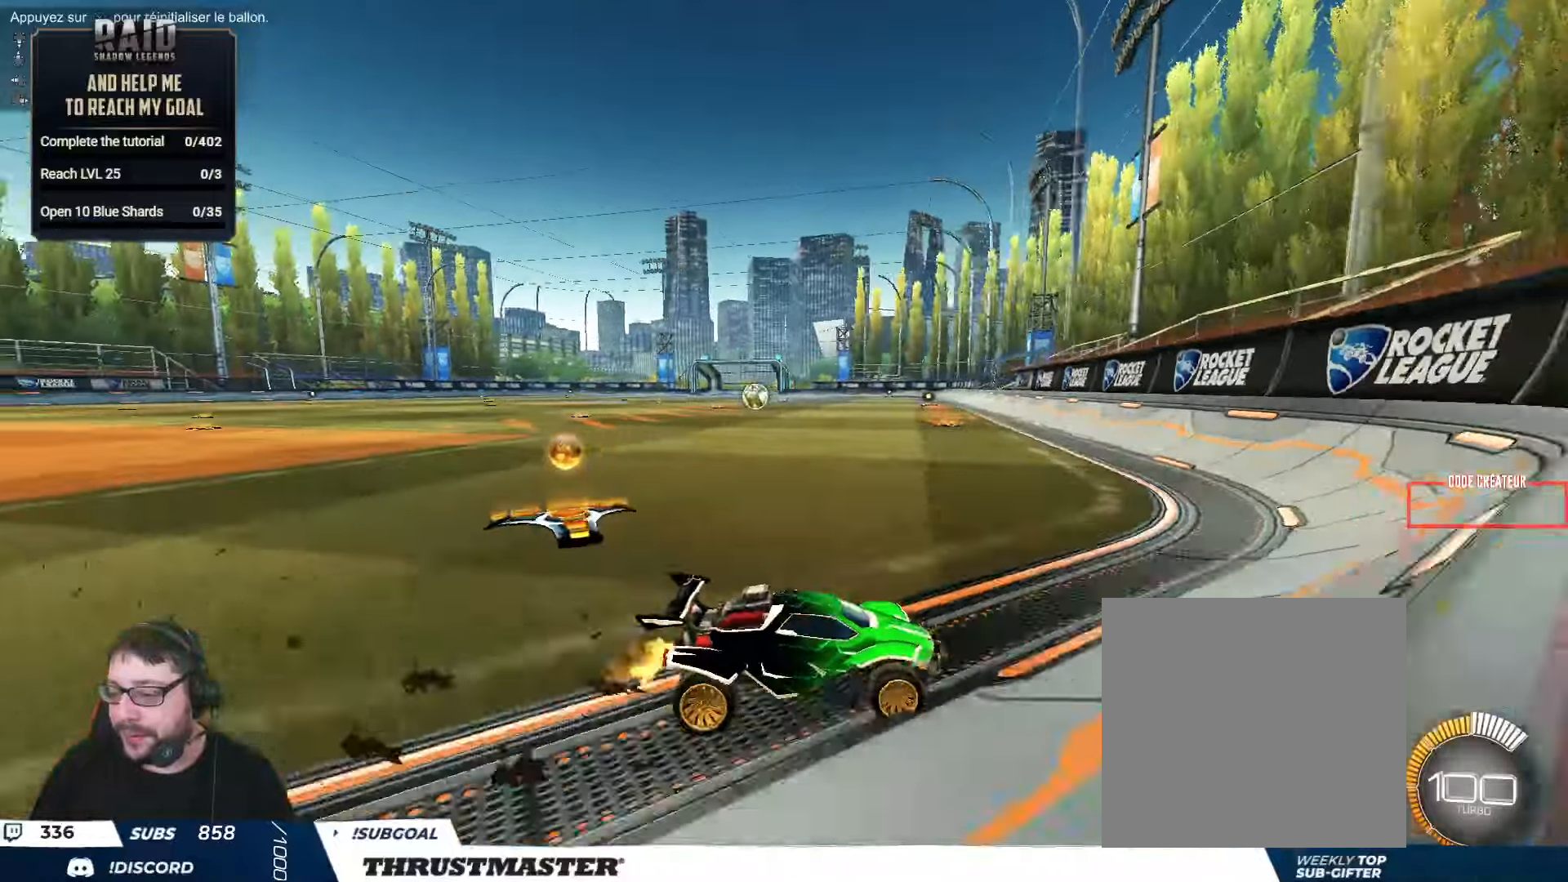
{"buttons": [], "left_stick": "up-left", "right_stick": "center", "events": [[200, "left_stick", "up-left"]]}
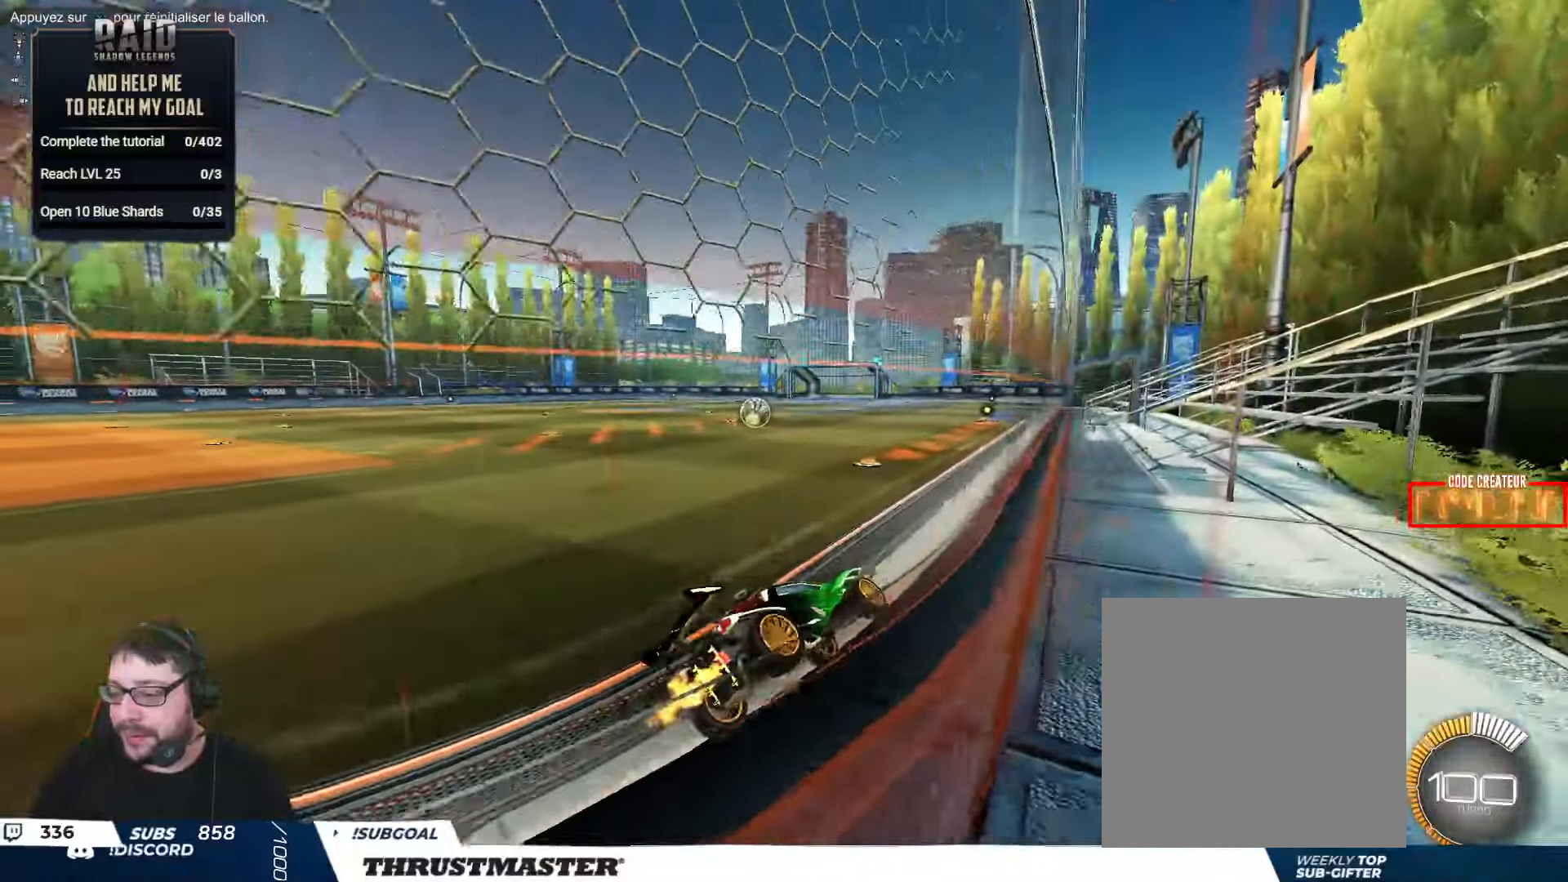
{"buttons": [], "left_stick": "center", "right_stick": "center", "events": [[67, "left_stick", "center"], [167, "left_stick", "down-left"], [317, "left_stick", "center"]]}
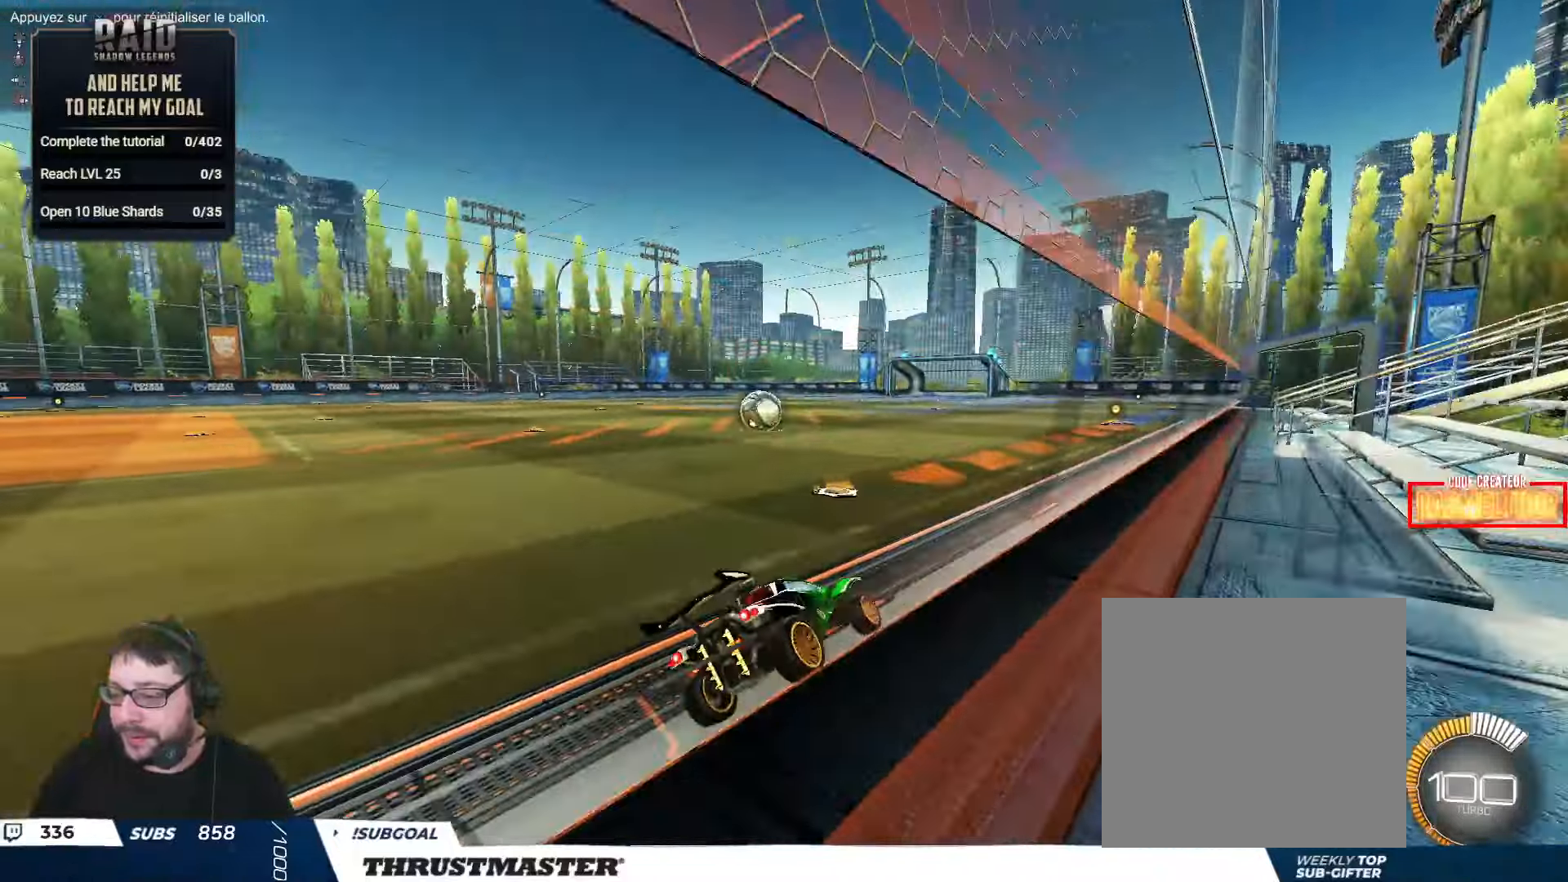
{"buttons": [], "left_stick": "left", "right_stick": "center", "events": [[167, "left_stick", "left"]]}
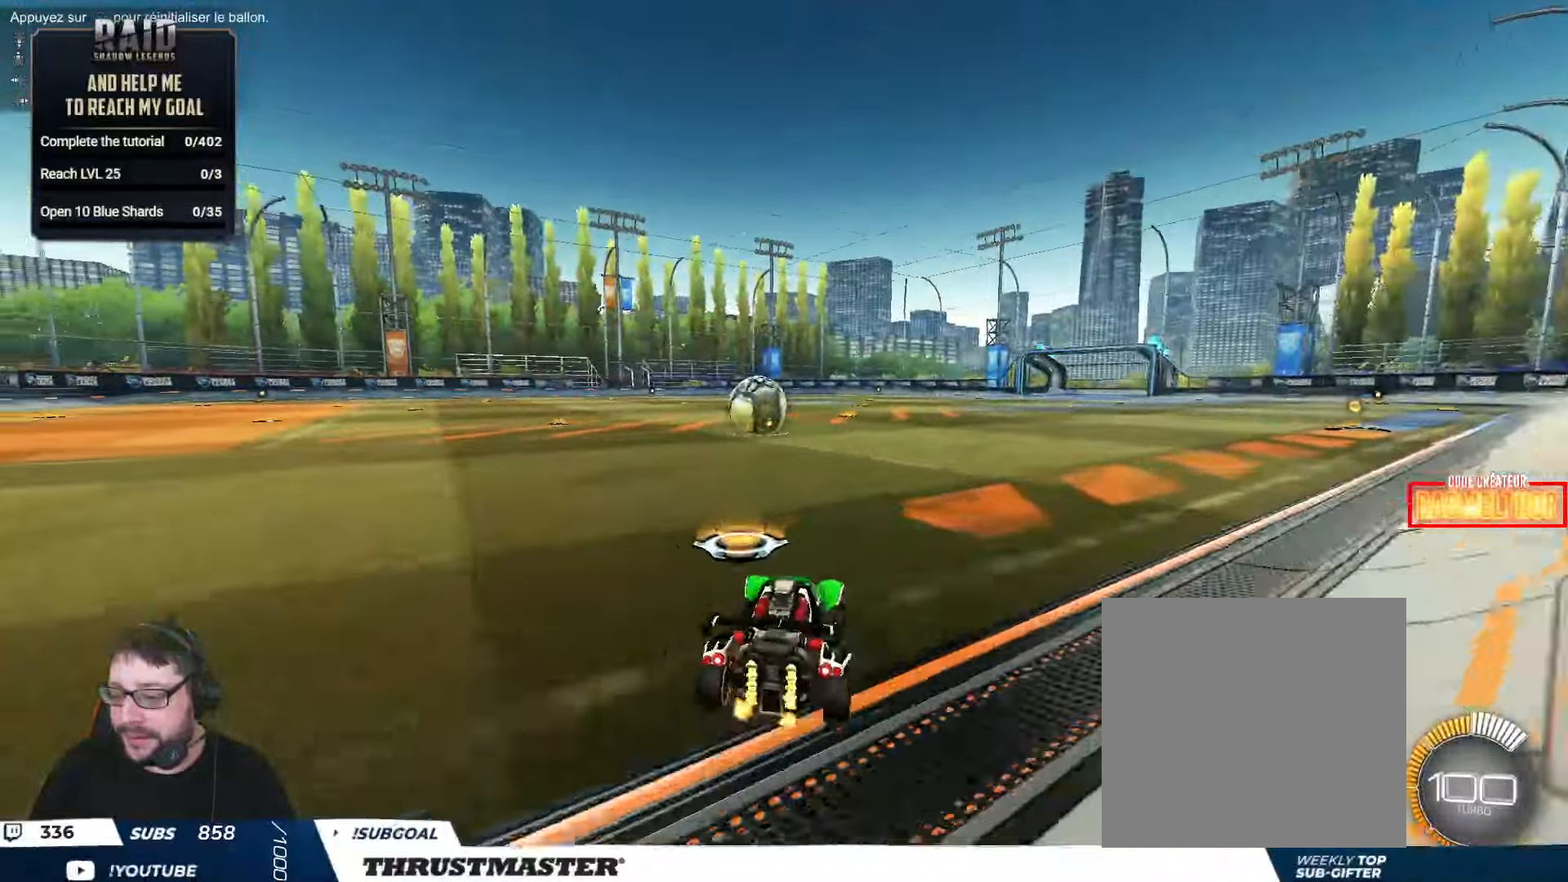
{"buttons": [], "left_stick": "center", "right_stick": "center", "events": [[100, "left_stick", "center"], [267, "left_stick", "left"], [367, "left_stick", "center"], [417, "left_stick", "right"], [467, "left_stick", "center"]]}
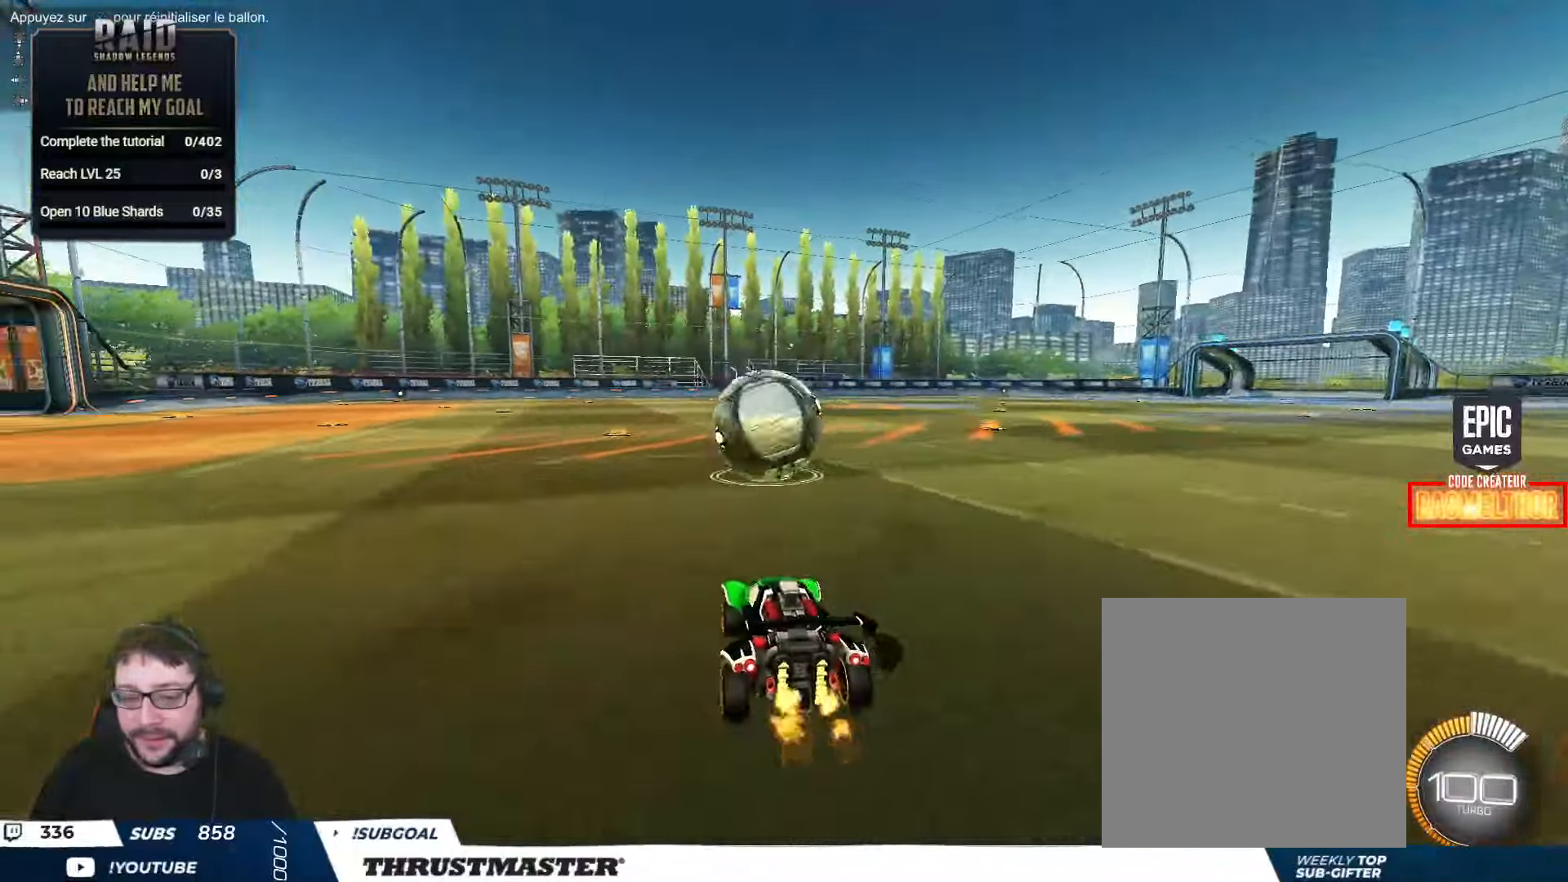
{"buttons": ["B", "Y", "L2"], "left_stick": "down-left", "right_stick": "center", "events": [[17, "A", "down"], [34, "B", "down"], [84, "left_stick", "left"], [100, "L2", "down"], [117, "A", "up"], [134, "B", "up"], [184, "A", "down"], [184, "B", "down"], [250, "left_stick", "down"], [267, "A", "up"], [267, "B", "up"], [384, "B", "down"], [400, "Y", "down"], [450, "left_stick", "down-left"]]}
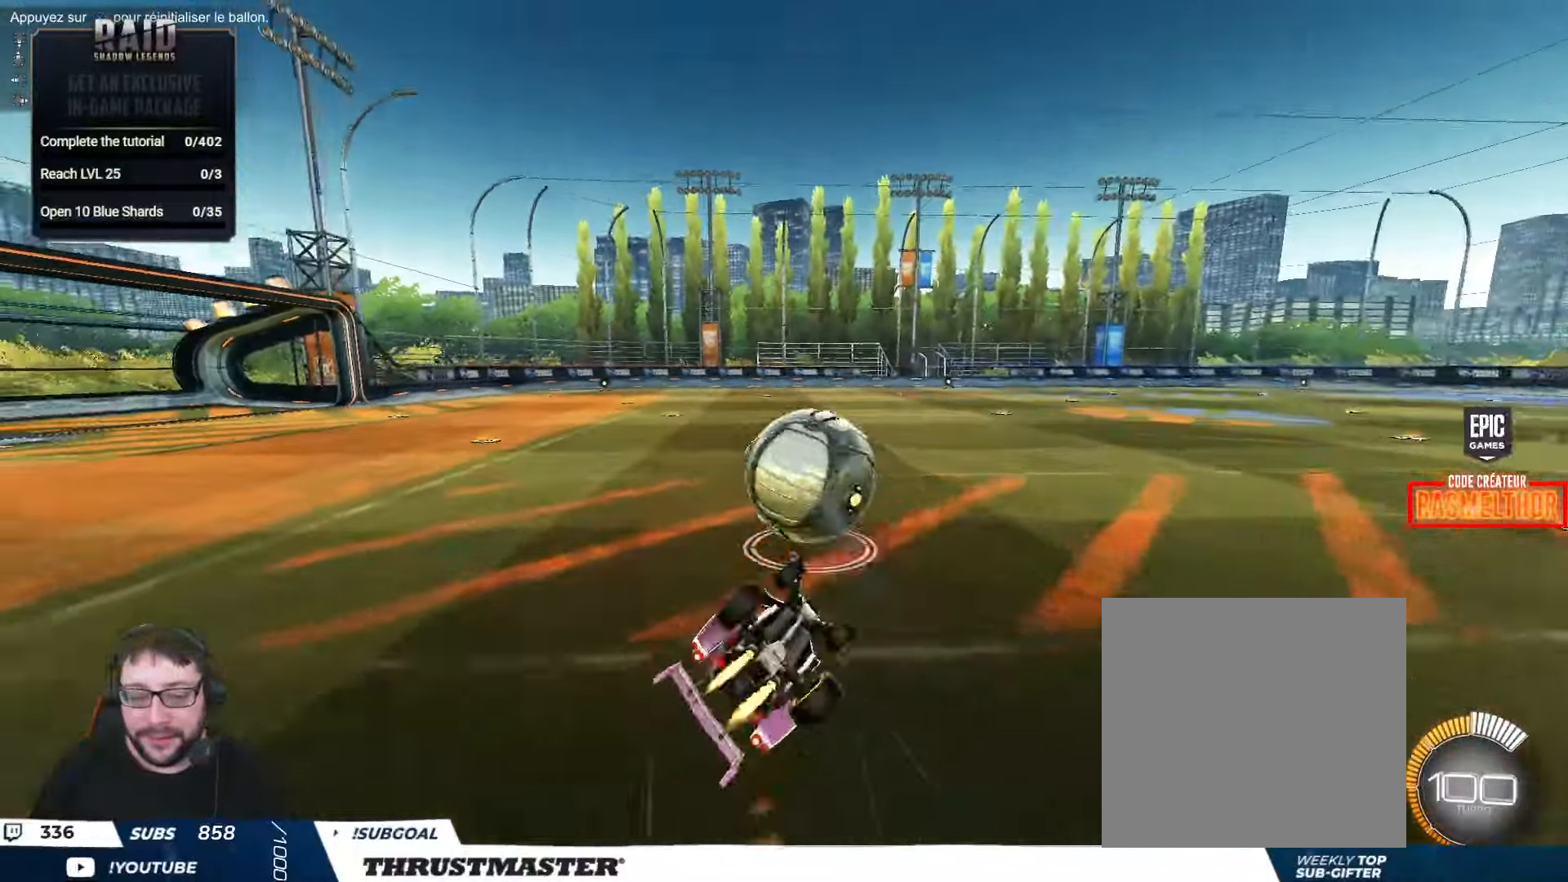
{"buttons": [], "left_stick": "center", "right_stick": "center", "events": [[34, "Y", "up"], [150, "Y", "down"], [284, "Y", "up"], [334, "Y", "down"], [400, "B", "up"], [417, "L2", "up"], [417, "Y", "up"], [417, "left_stick", "center"]]}